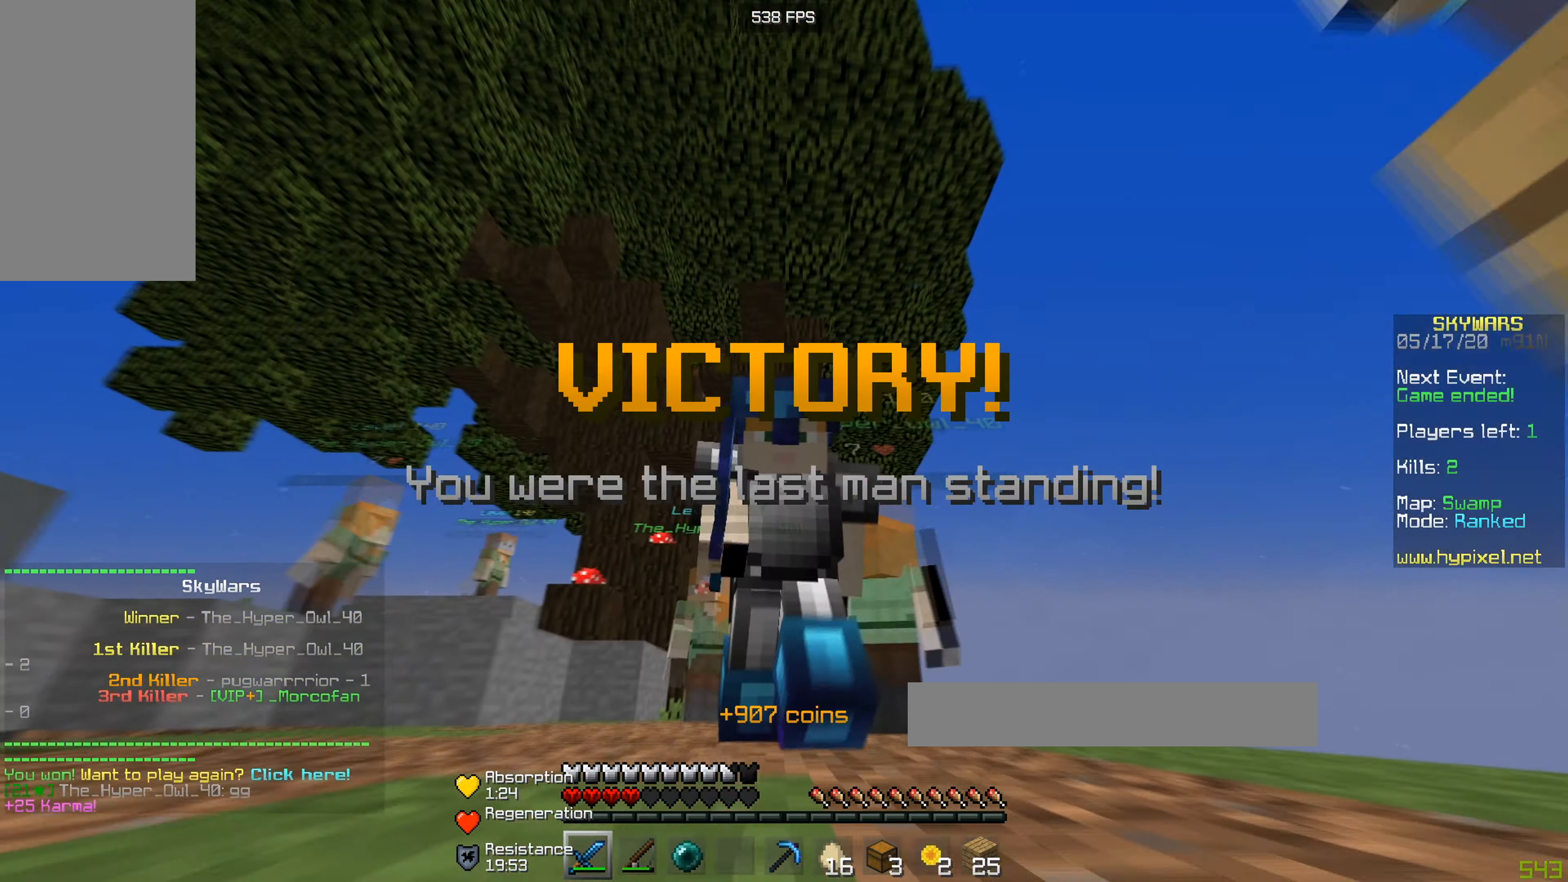
Gameplay with keyboard and mouse; each line is a JSON object with the keys and mouse buttons held at the frame after it. "events" lists presses ("down") and releases ("up") of "a", "d", "s", "w", "mouse_left" and "mouse_right" between this image and that frame as [ms after this image, input, new state], when the widget could be followed in between. "mouse_left", "mouse_right" = the "left", "right" buttons of the "mouse" list. No other keys are recorded. Fast repeated clicks can show as one long hold. Mouse movement is not recorded.
{"keys": ["w"], "mouse": [], "events": []}
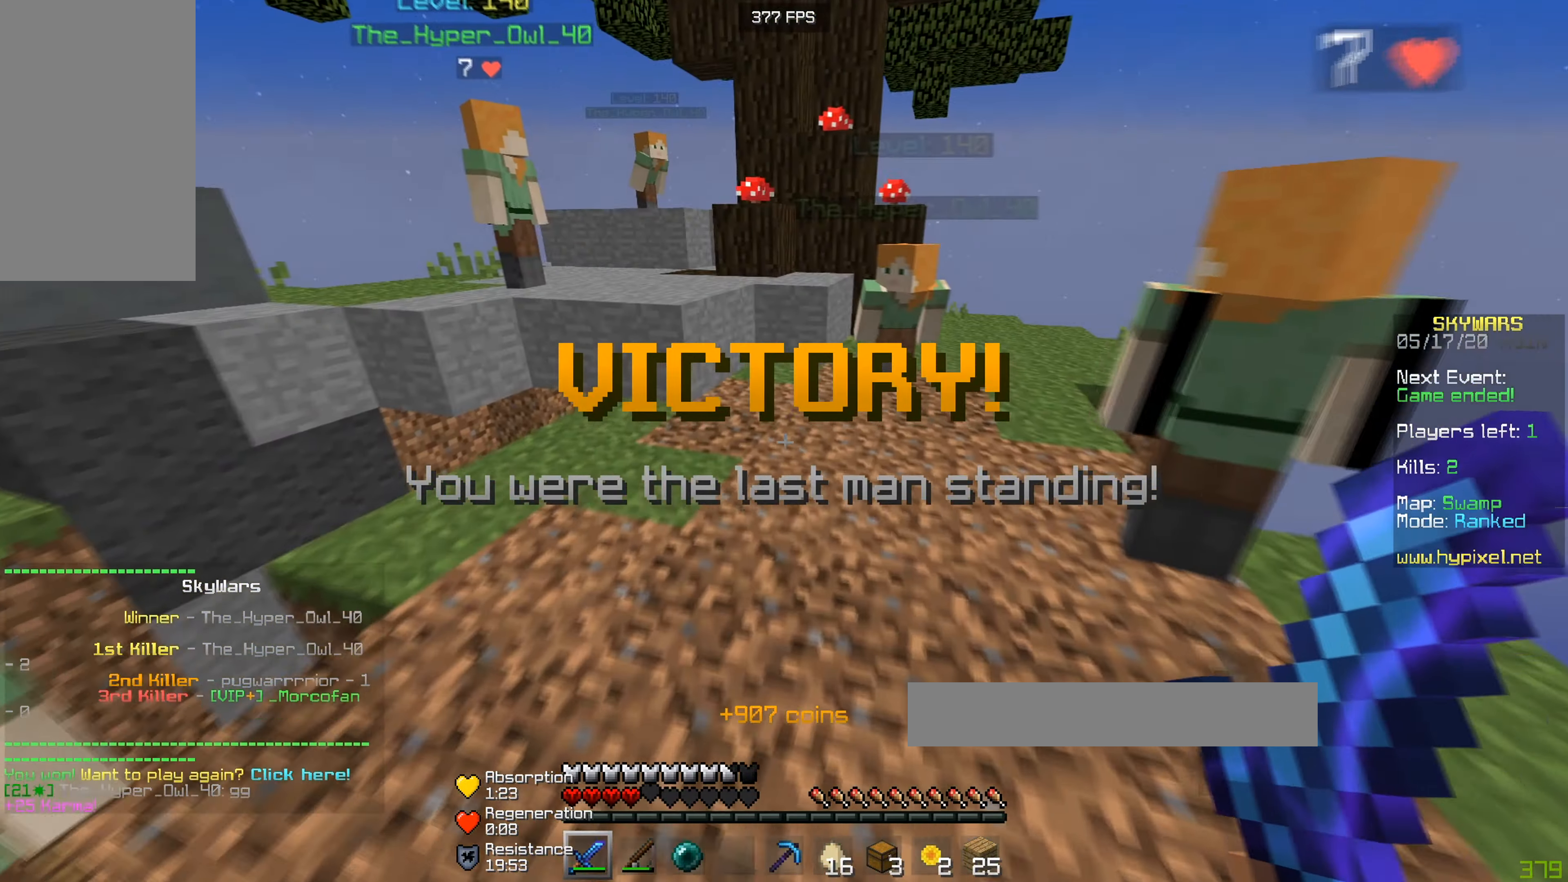
{"keys": ["a", "w"], "mouse": [], "events": [[317, "a", "down"]]}
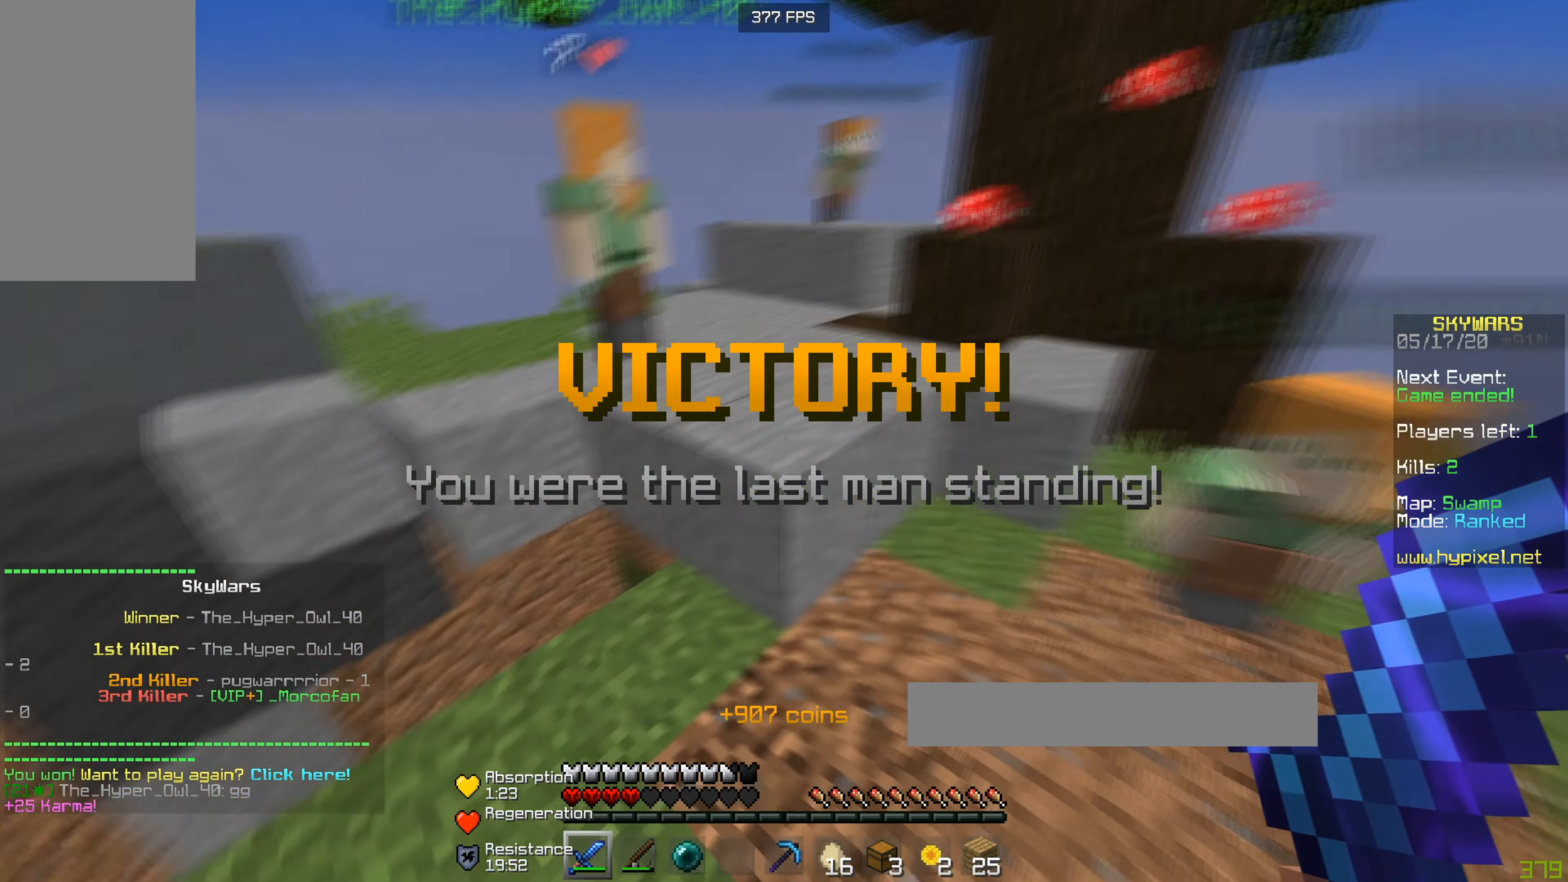
{"keys": ["w"], "mouse": [], "events": [[50, "a", "up"]]}
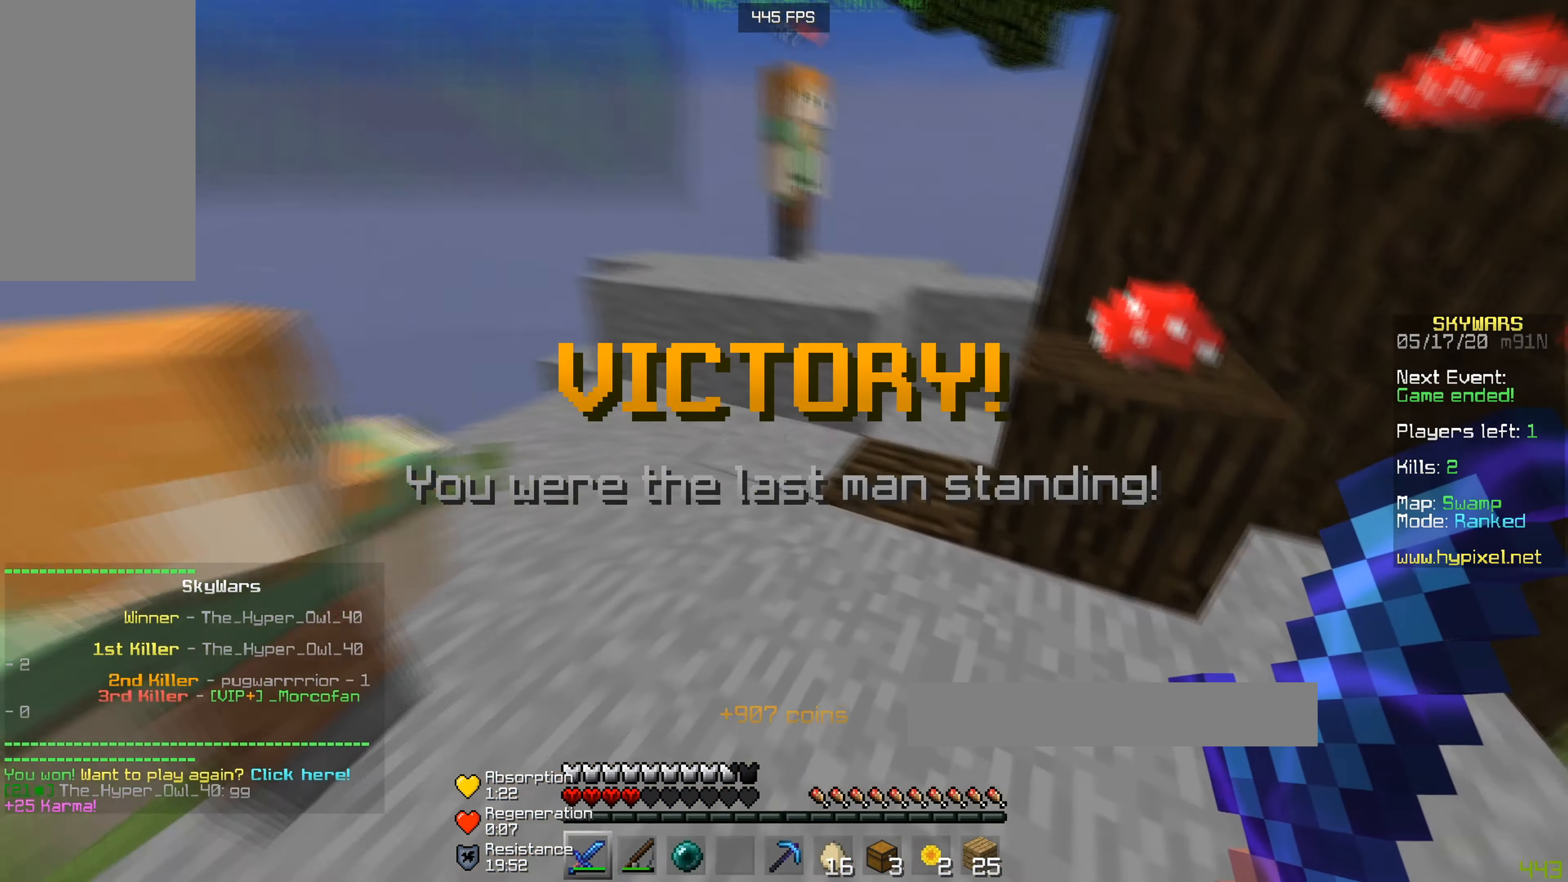
{"keys": ["d", "w"], "mouse": [], "events": [[484, "d", "down"]]}
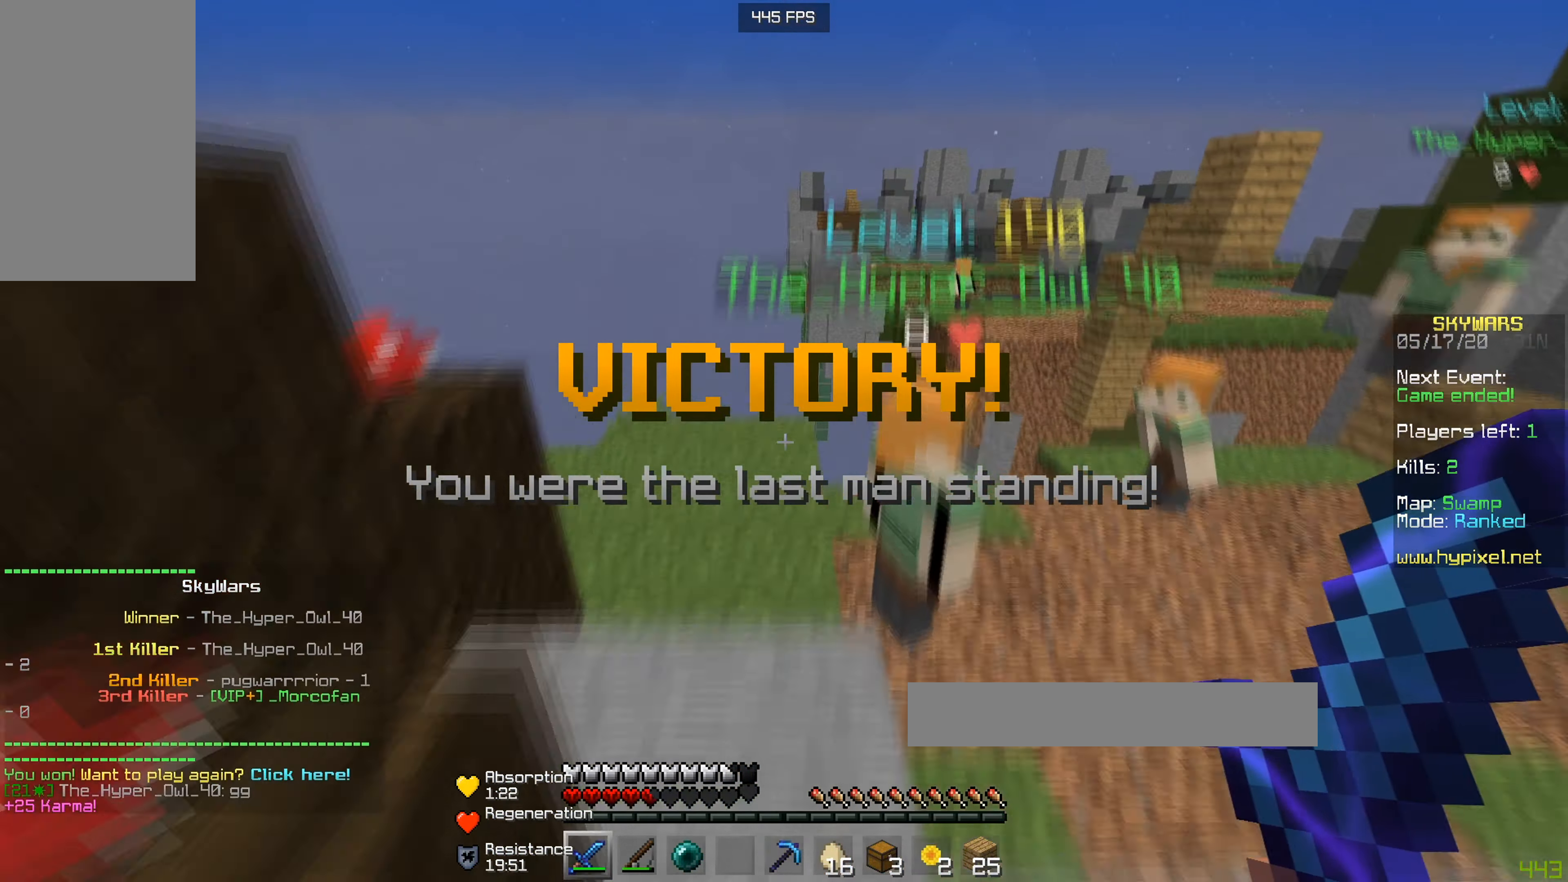
{"keys": ["d", "w"], "mouse": [], "events": []}
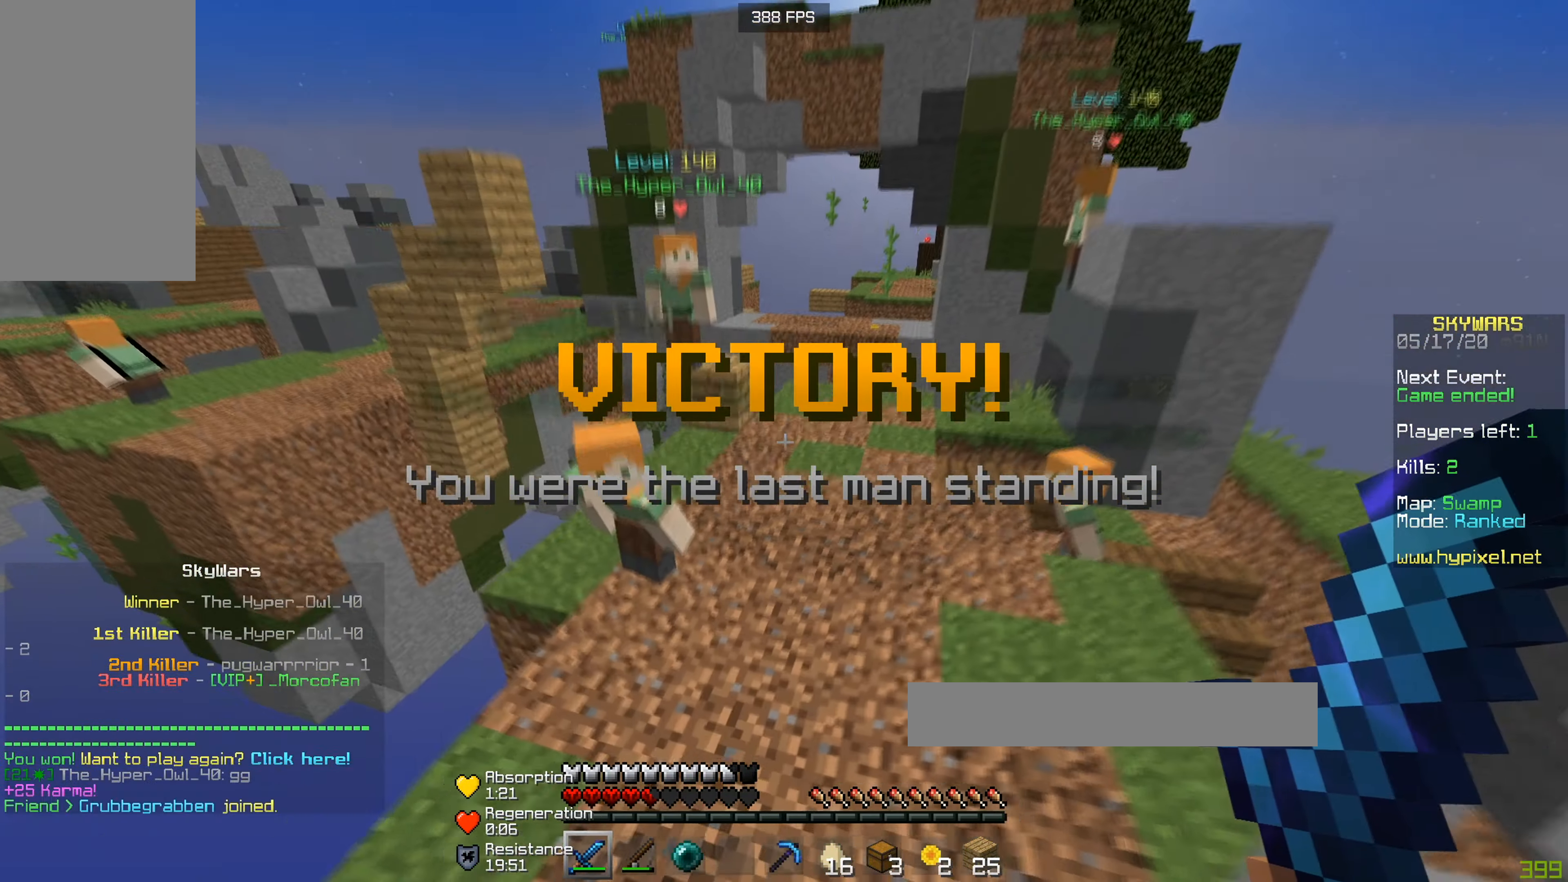
{"keys": ["w"], "mouse": [], "events": [[133, "d", "up"]]}
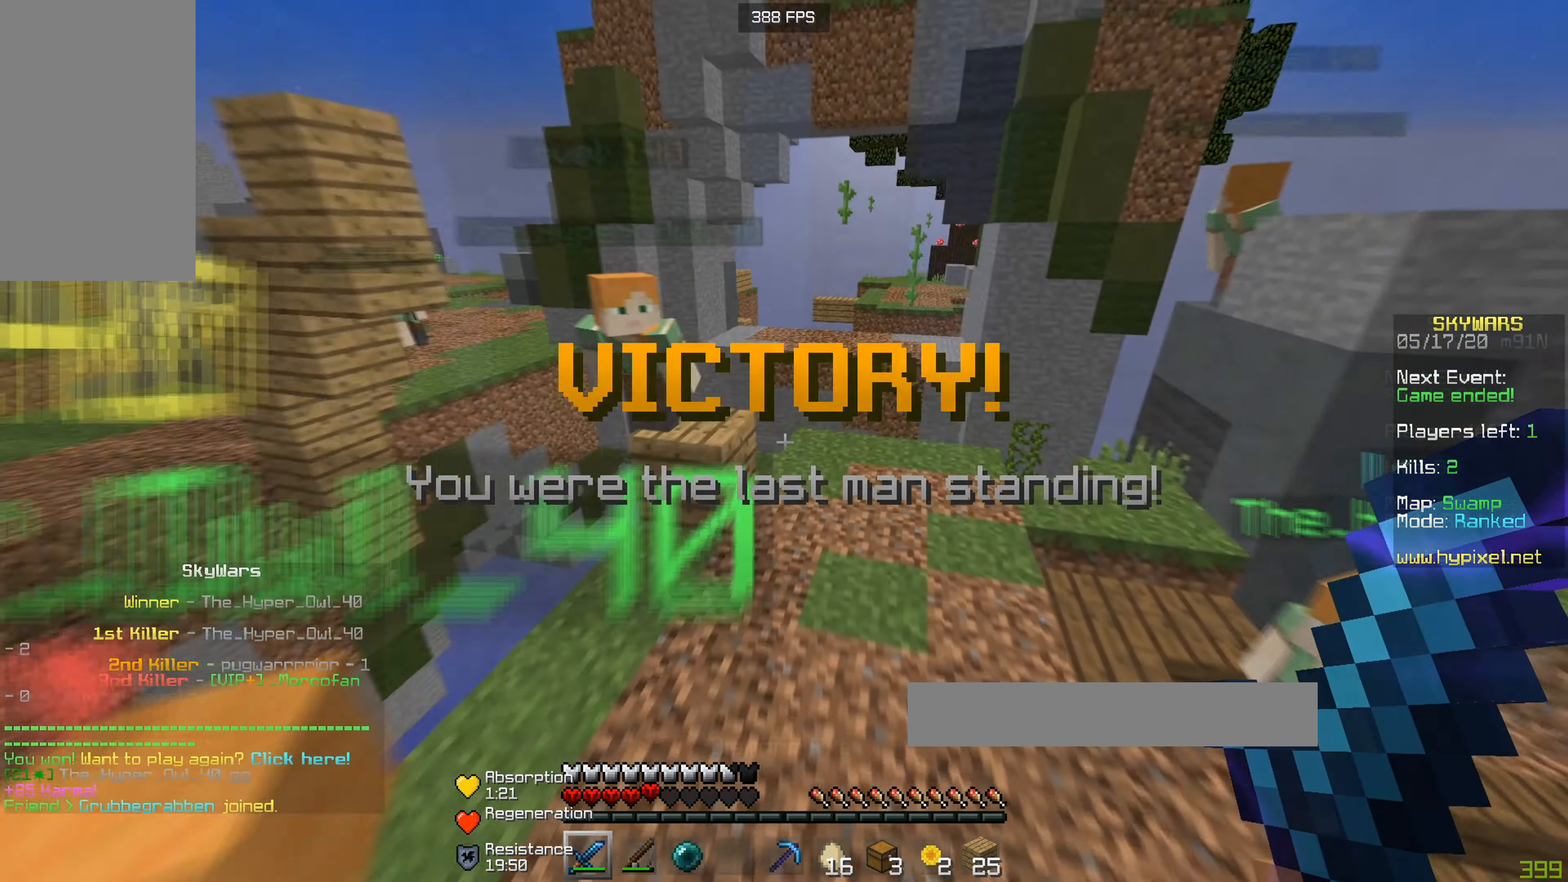
{"keys": ["a", "w"], "mouse": ["left"], "events": [[34, "d", "down"], [184, "mouse_left", "down"], [284, "d", "up"], [451, "a", "down"]]}
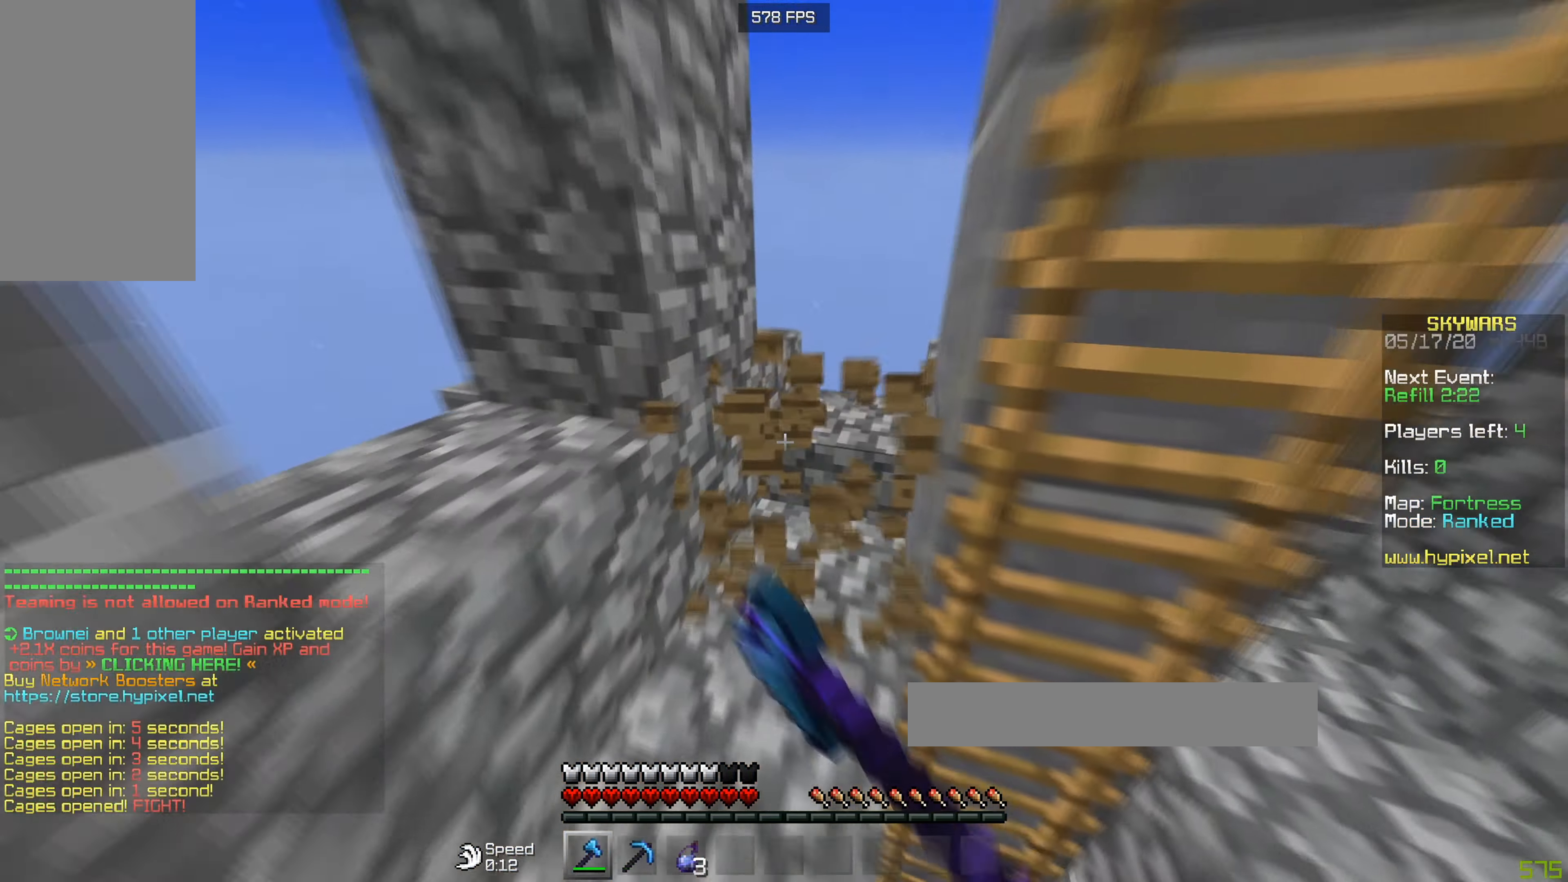
{"keys": ["a", "d", "w"], "mouse": [], "events": [[33, "a", "up"], [117, "a", "down"], [200, "mouse_left", "up"], [250, "d", "down"], [300, "a", "up"], [500, "a", "down"]]}
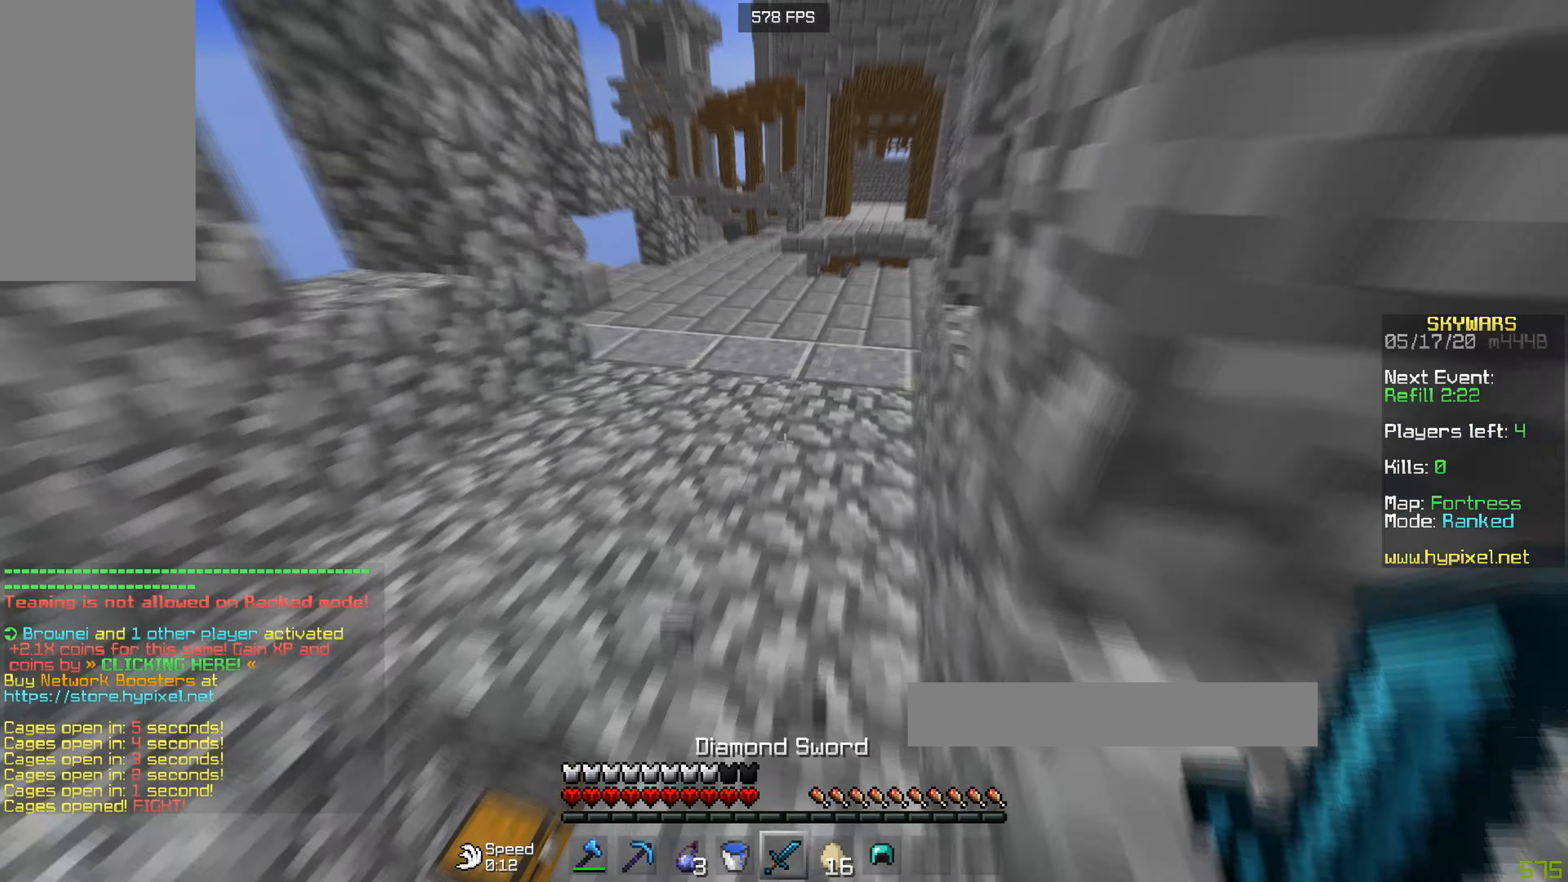
{"keys": [], "mouse": [], "events": [[50, "d", "up"], [217, "a", "up"], [217, "w", "up"]]}
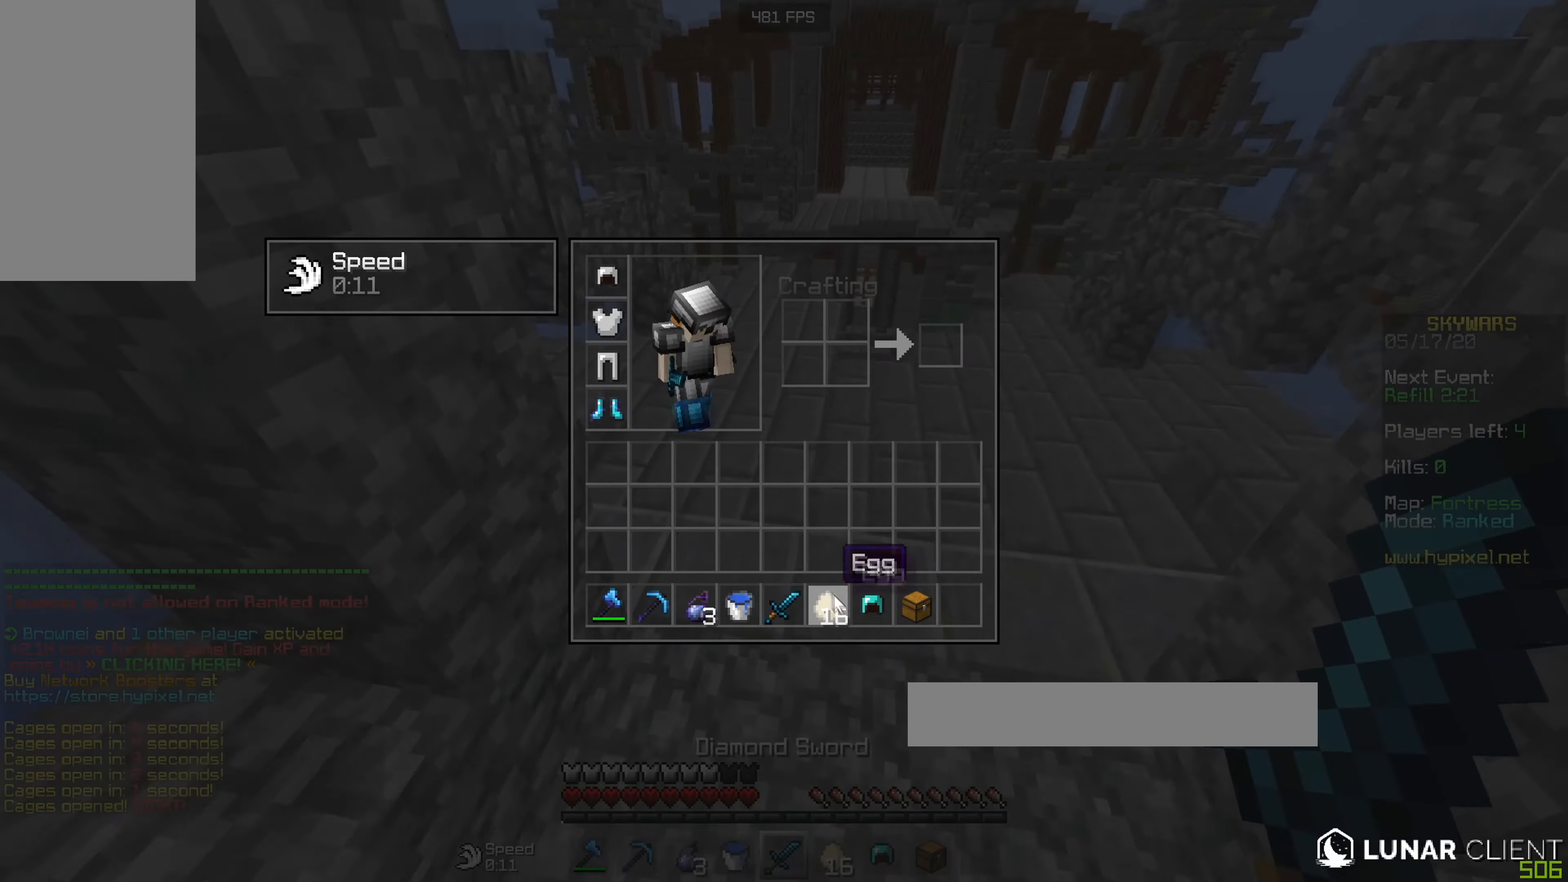
{"keys": [], "mouse": [], "events": []}
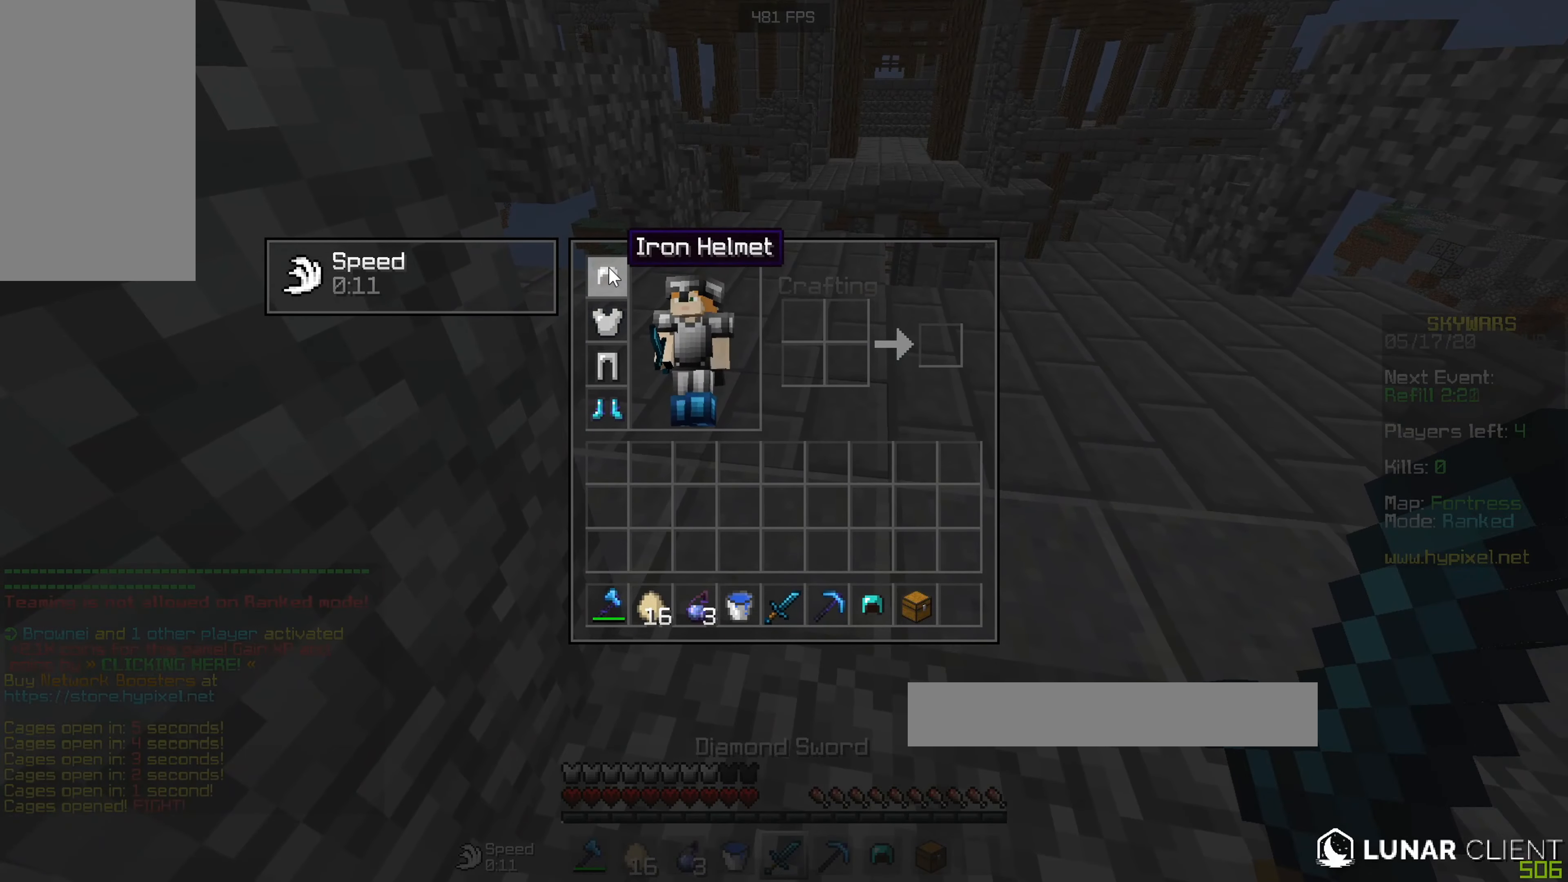
{"keys": ["w"], "mouse": [], "events": [[300, "w", "down"]]}
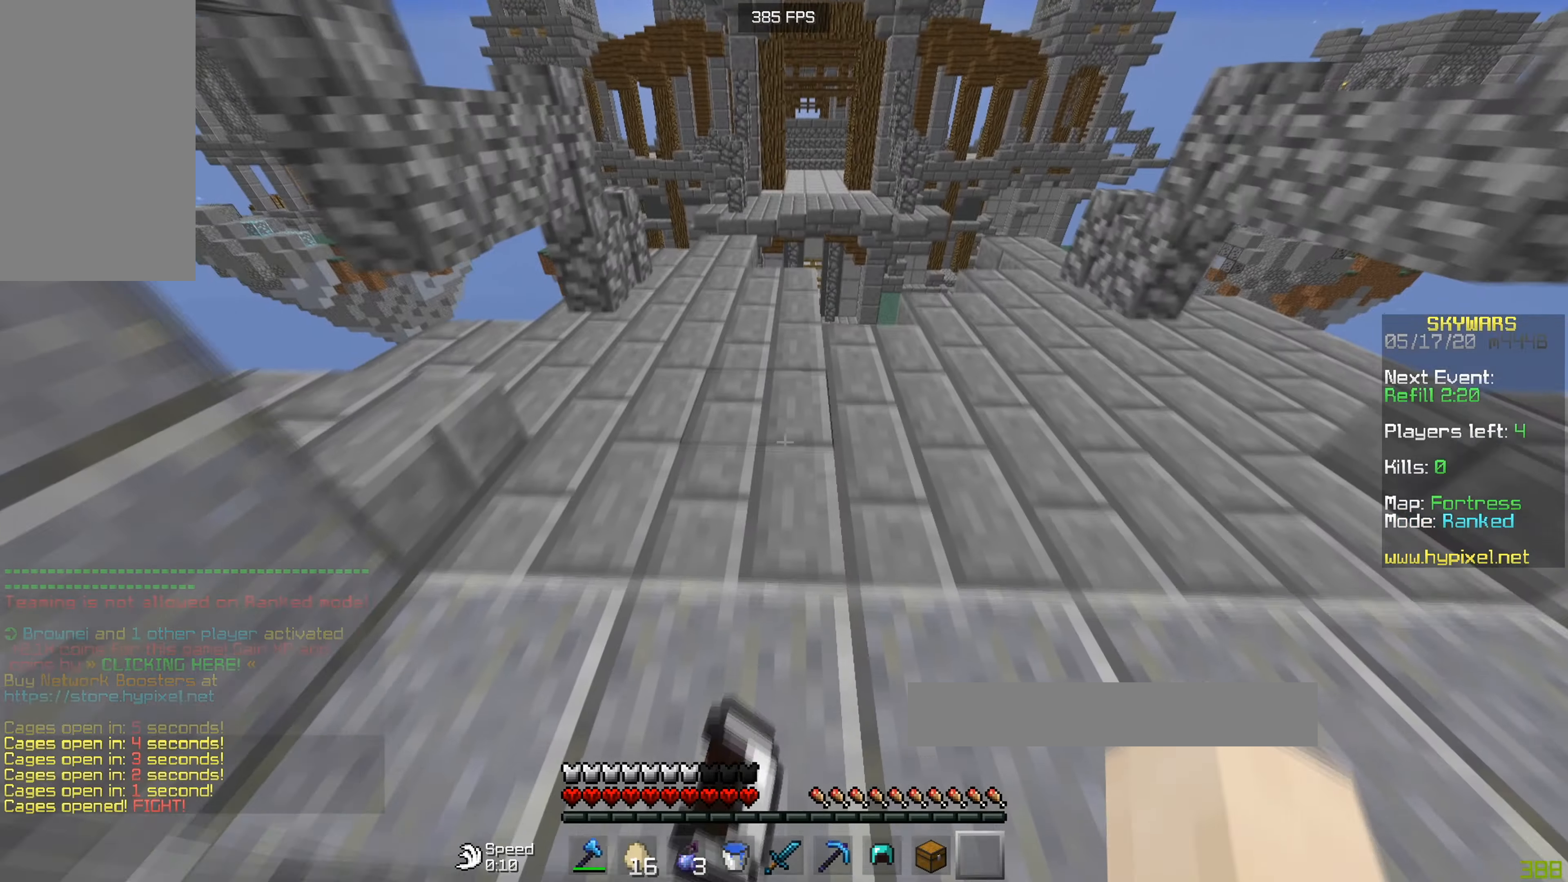
{"keys": ["w"], "mouse": [], "events": [[401, "mouse_right", "down"], [484, "mouse_right", "up"]]}
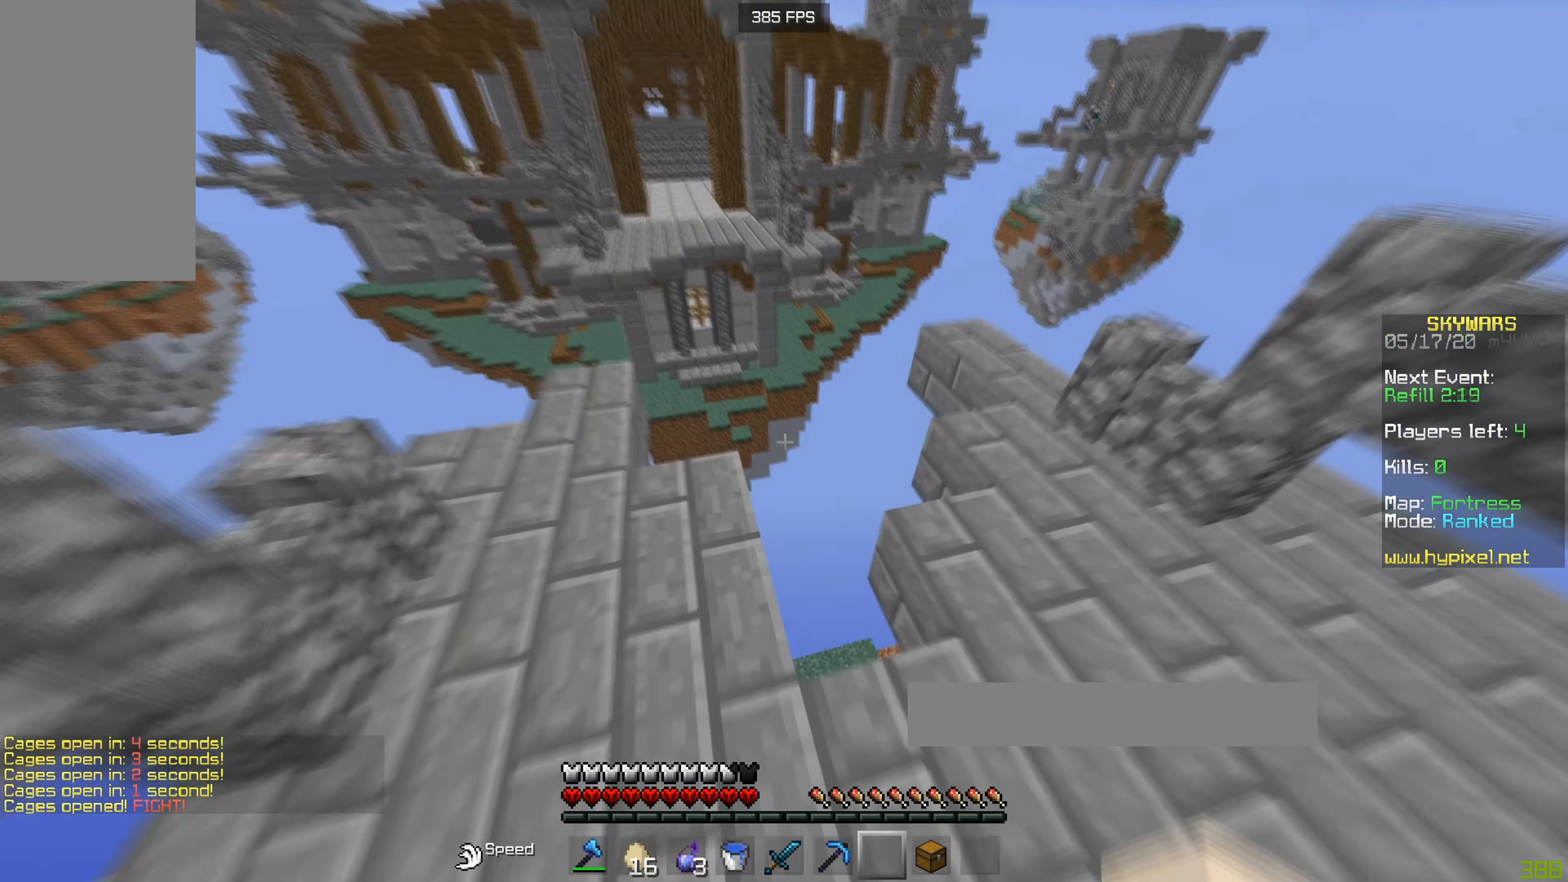
{"keys": ["a", "w"], "mouse": [], "events": [[250, "d", "down"], [383, "d", "up"], [400, "a", "down"]]}
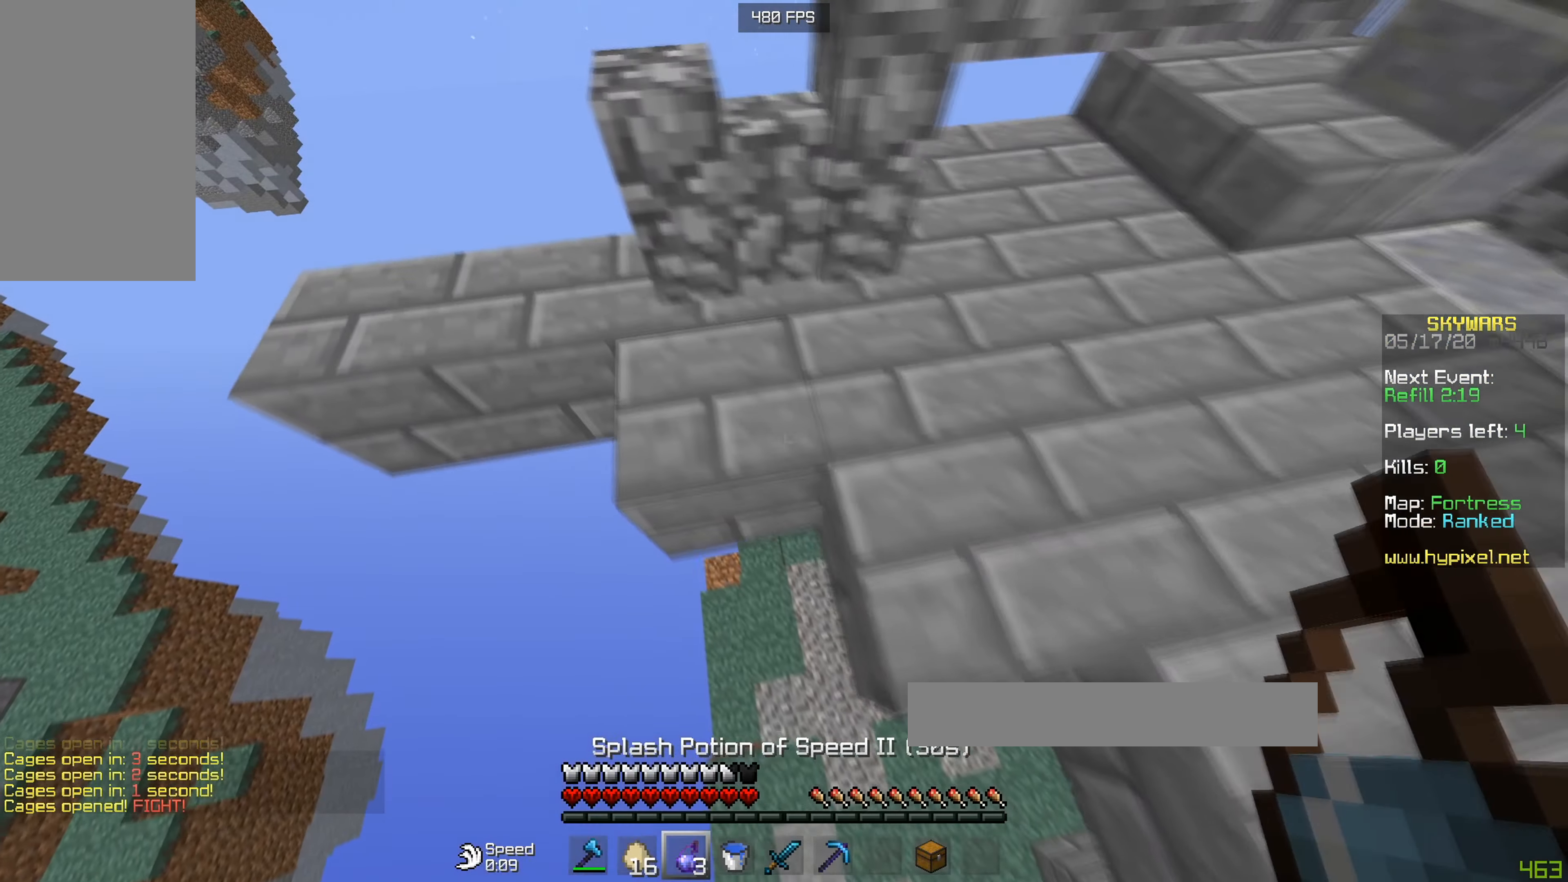
{"keys": ["w"], "mouse": [], "events": [[150, "d", "down"], [184, "a", "up"], [451, "d", "up"]]}
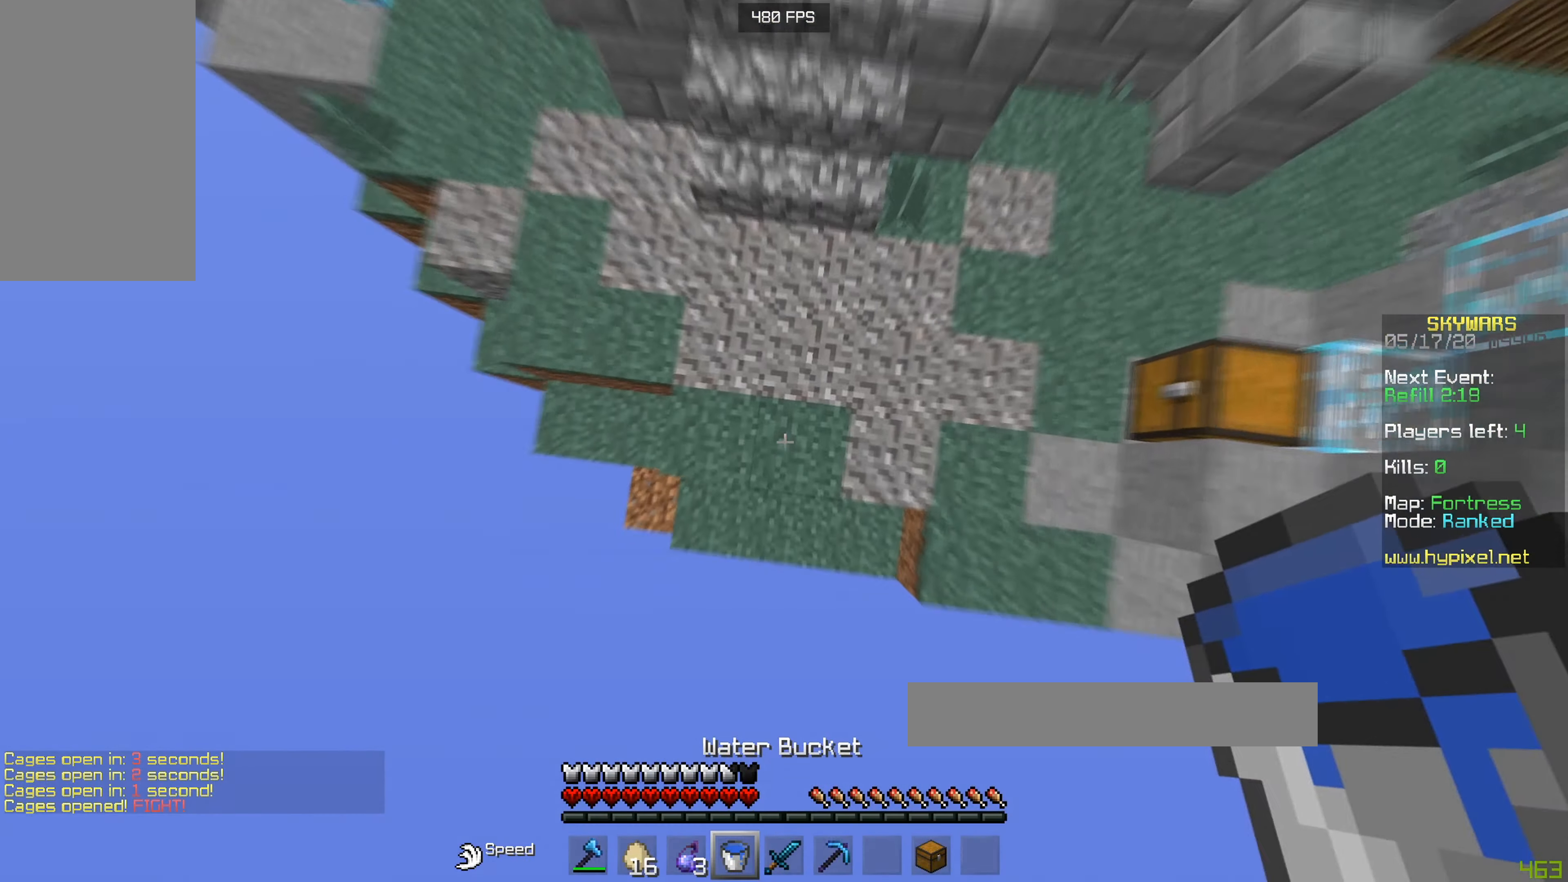
{"keys": ["w"], "mouse": [], "events": [[50, "mouse_right", "down"], [183, "w", "up"], [200, "s", "down"], [300, "mouse_right", "up"], [350, "w", "down"], [400, "s", "up"]]}
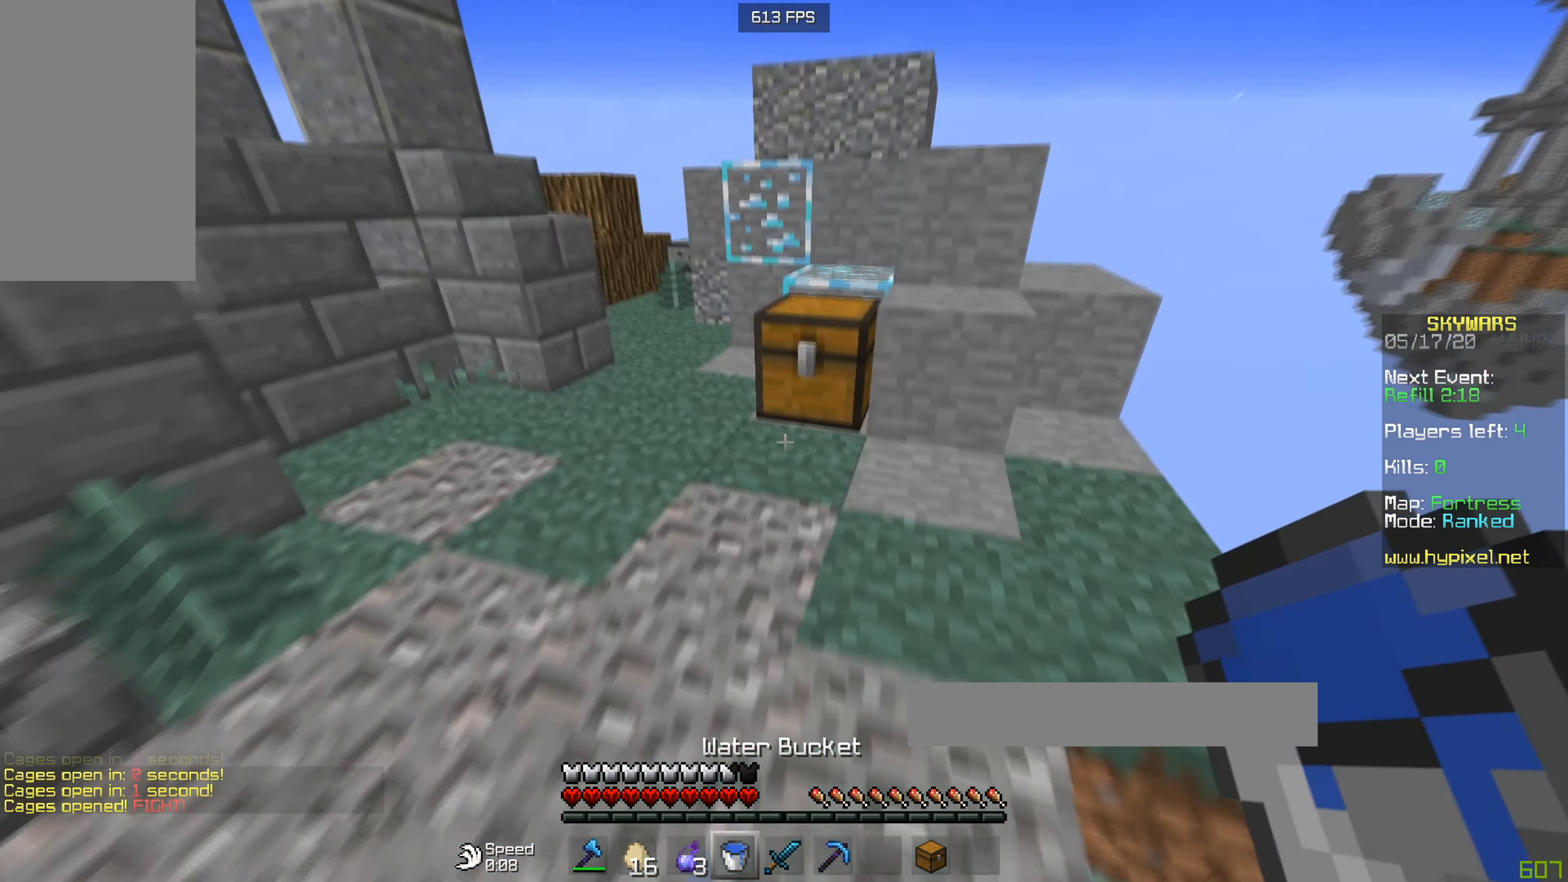
{"keys": ["a", "w"], "mouse": ["left"], "events": [[150, "mouse_left", "down"], [351, "a", "down"]]}
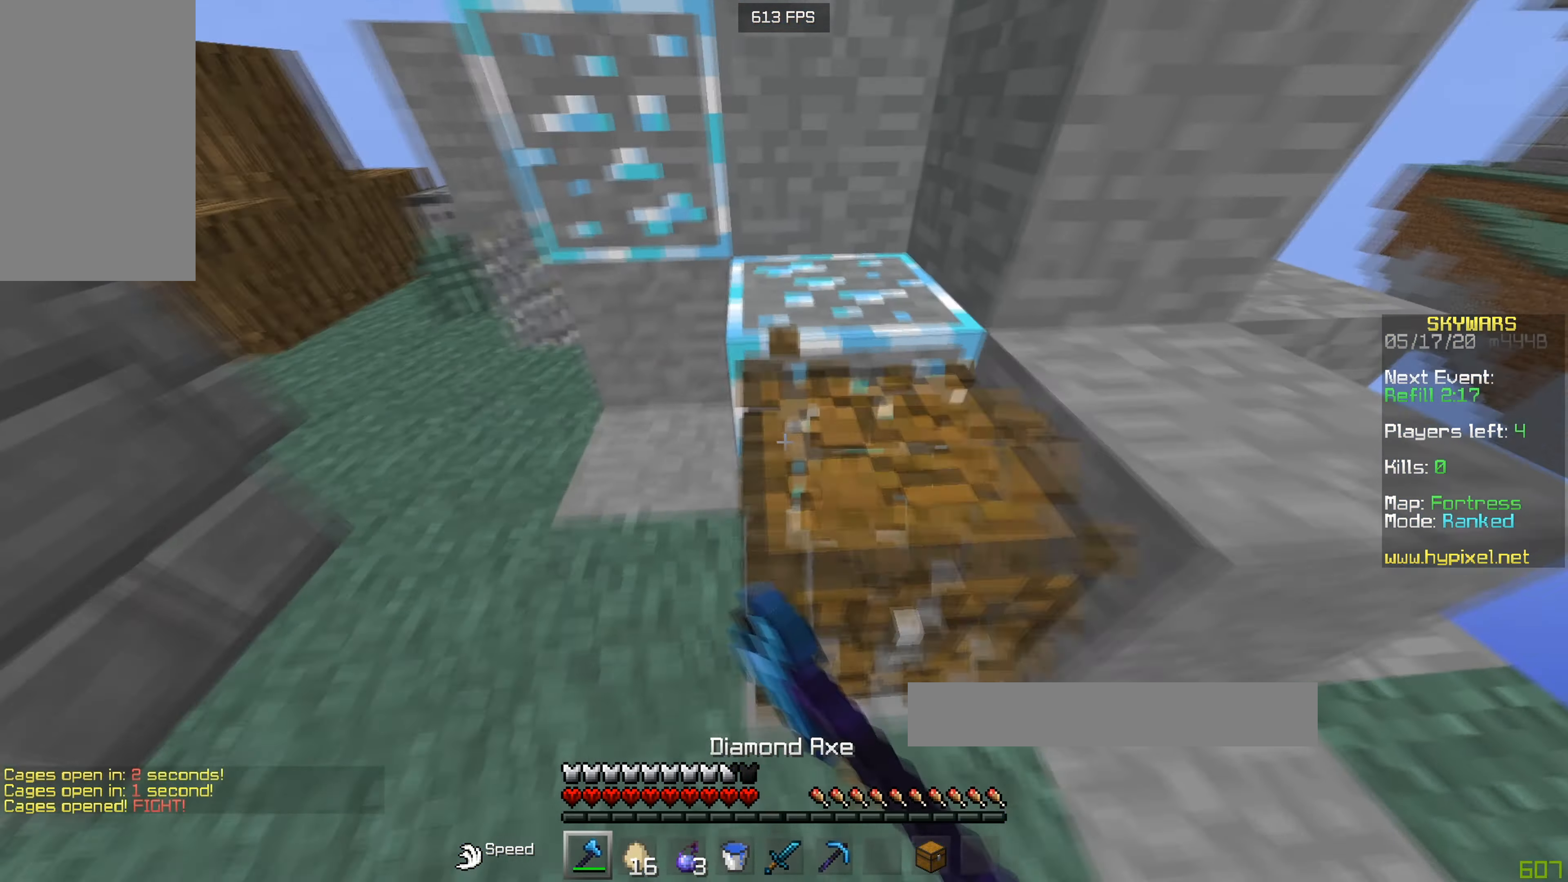
{"keys": [], "mouse": ["left"], "events": [[33, "a", "up"], [83, "w", "up"]]}
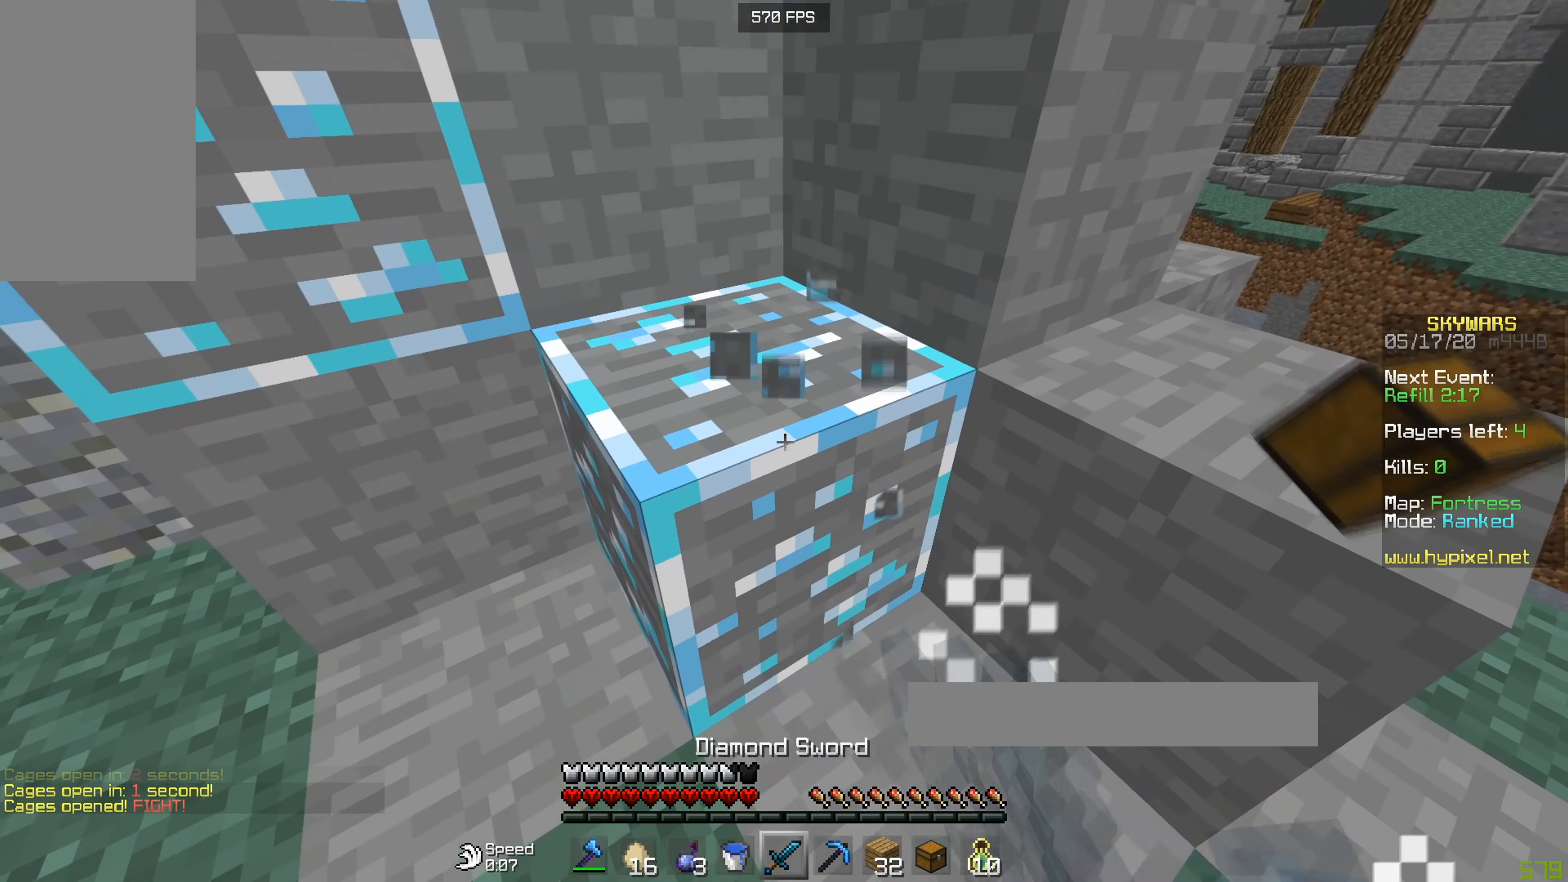
{"keys": [], "mouse": ["left"], "events": [[200, "mouse_left", "up"], [401, "mouse_left", "down"]]}
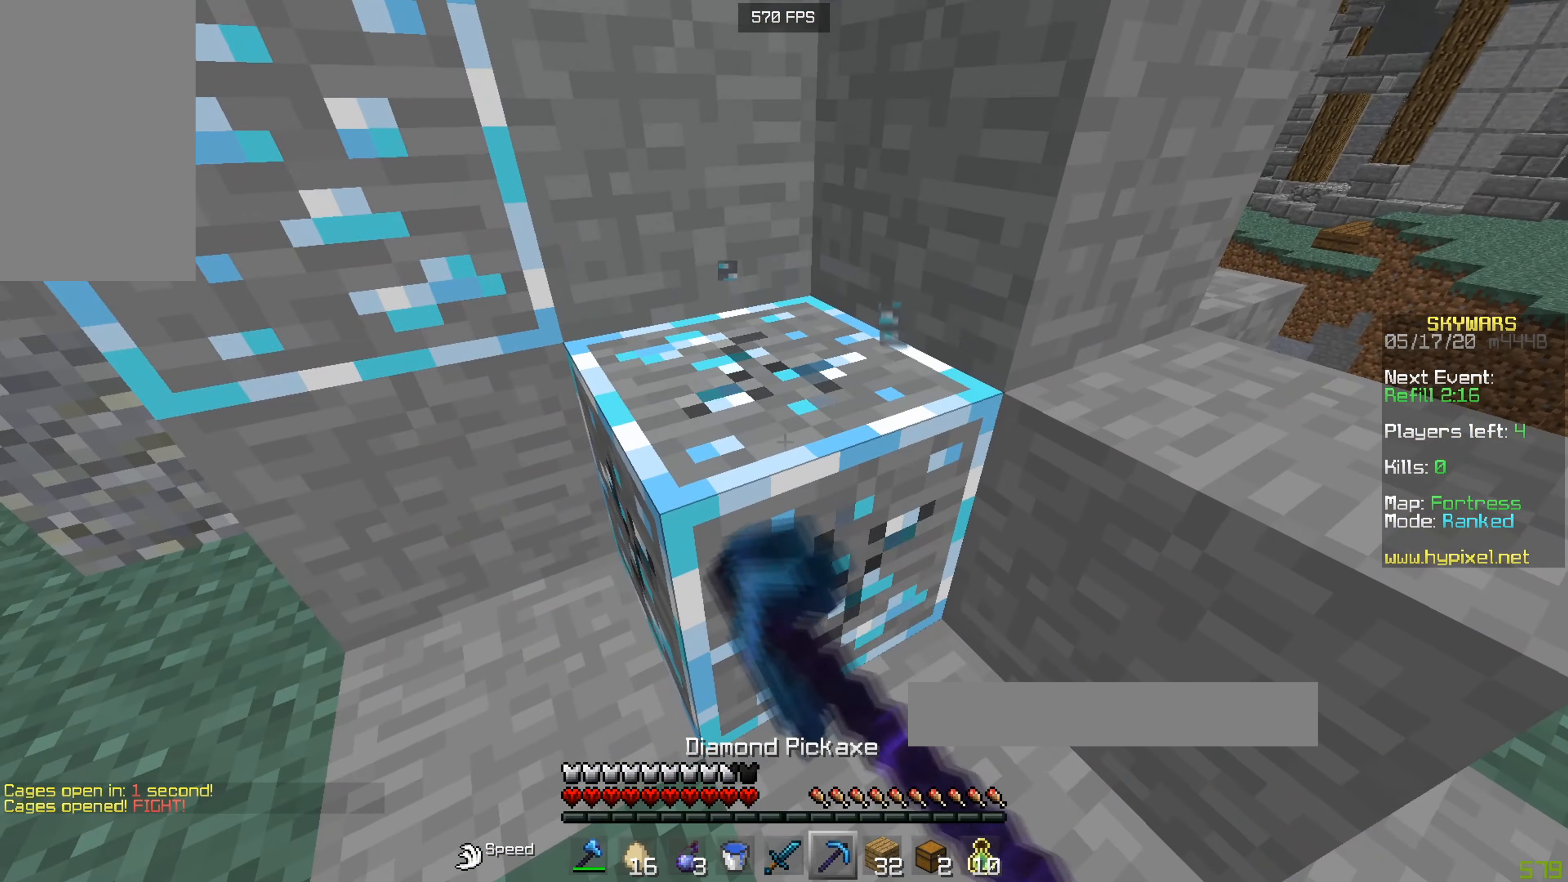
{"keys": ["a"], "mouse": ["left"], "events": [[183, "d", "down"], [183, "w", "down"], [267, "d", "up"], [300, "w", "up"], [317, "a", "down"], [384, "a", "up"], [434, "a", "down"]]}
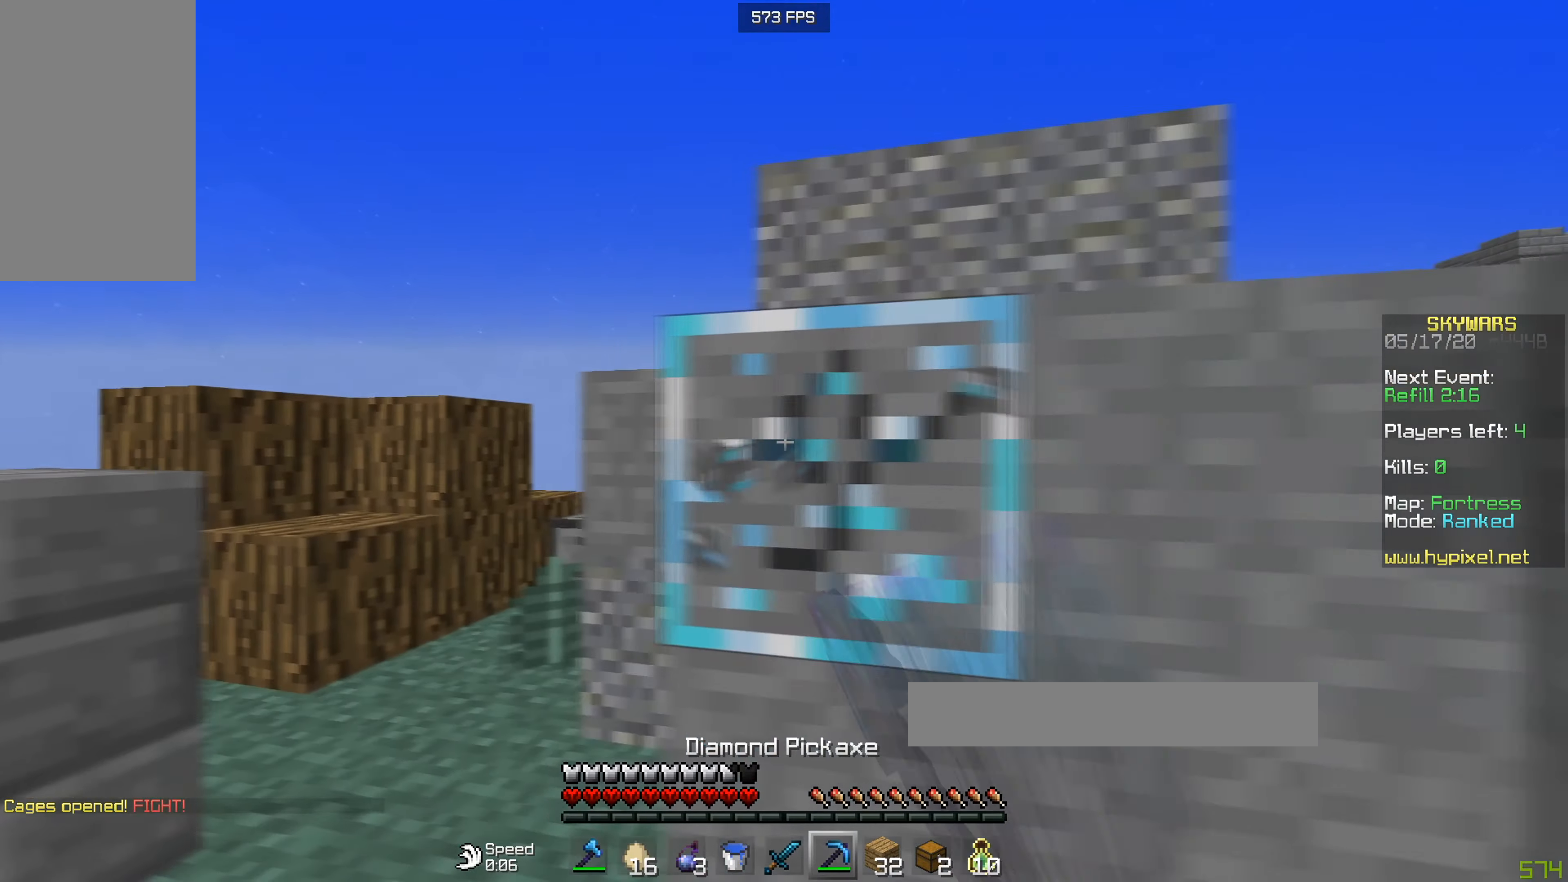
{"keys": ["a", "w"], "mouse": [], "events": [[17, "a", "up"], [117, "w", "down"], [184, "a", "down"], [267, "d", "down"], [267, "mouse_left", "up"], [418, "a", "up"], [468, "a", "down"], [484, "d", "up"]]}
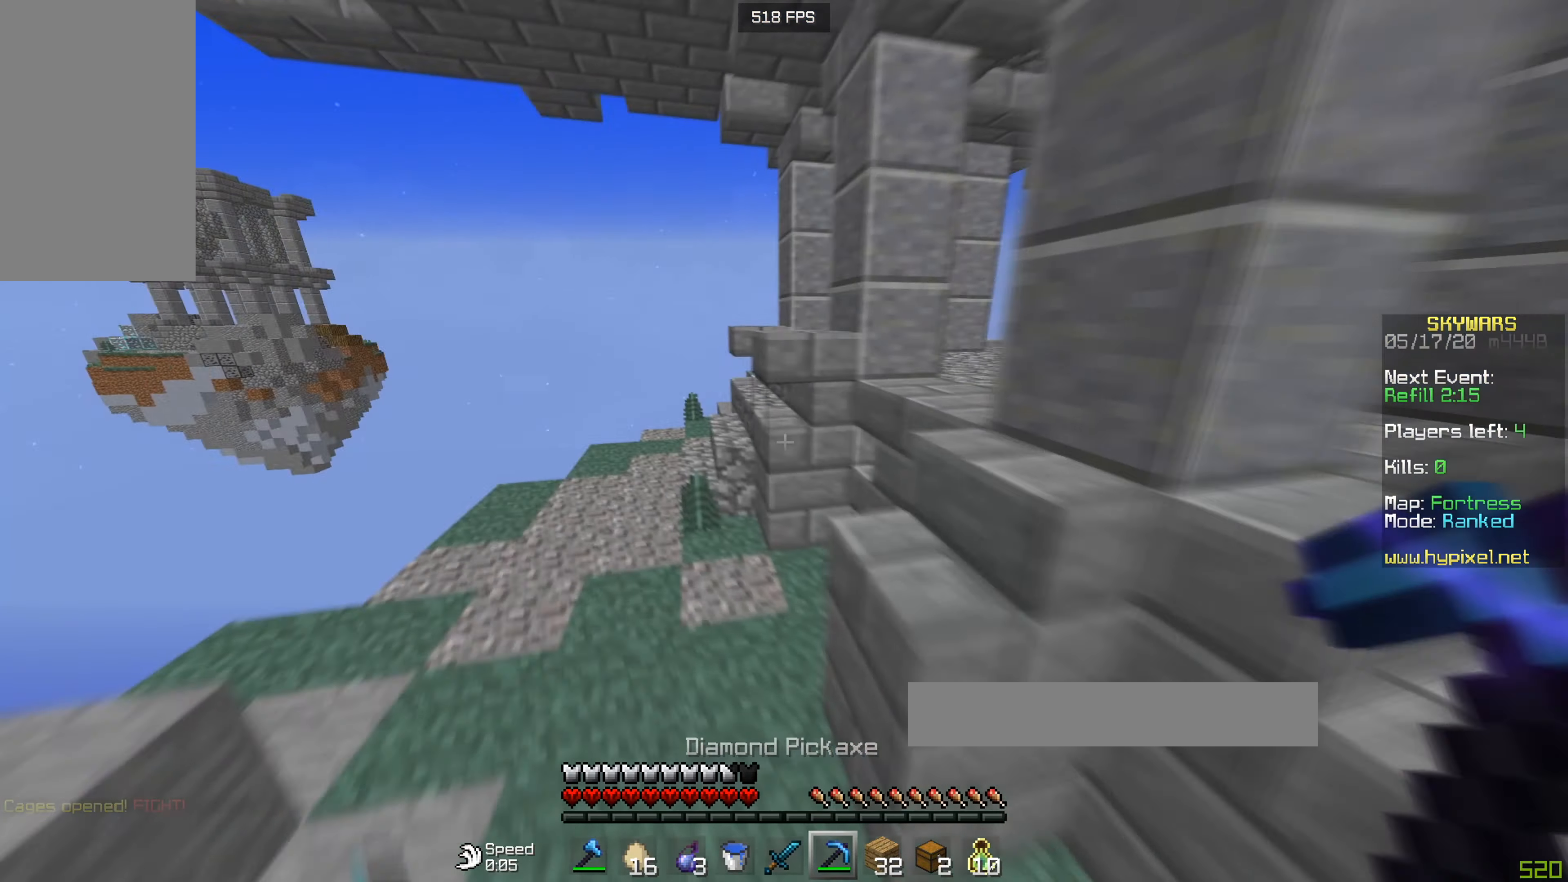
{"keys": ["w"], "mouse": [], "events": [[234, "a", "up"], [267, "a", "down"], [500, "a", "up"]]}
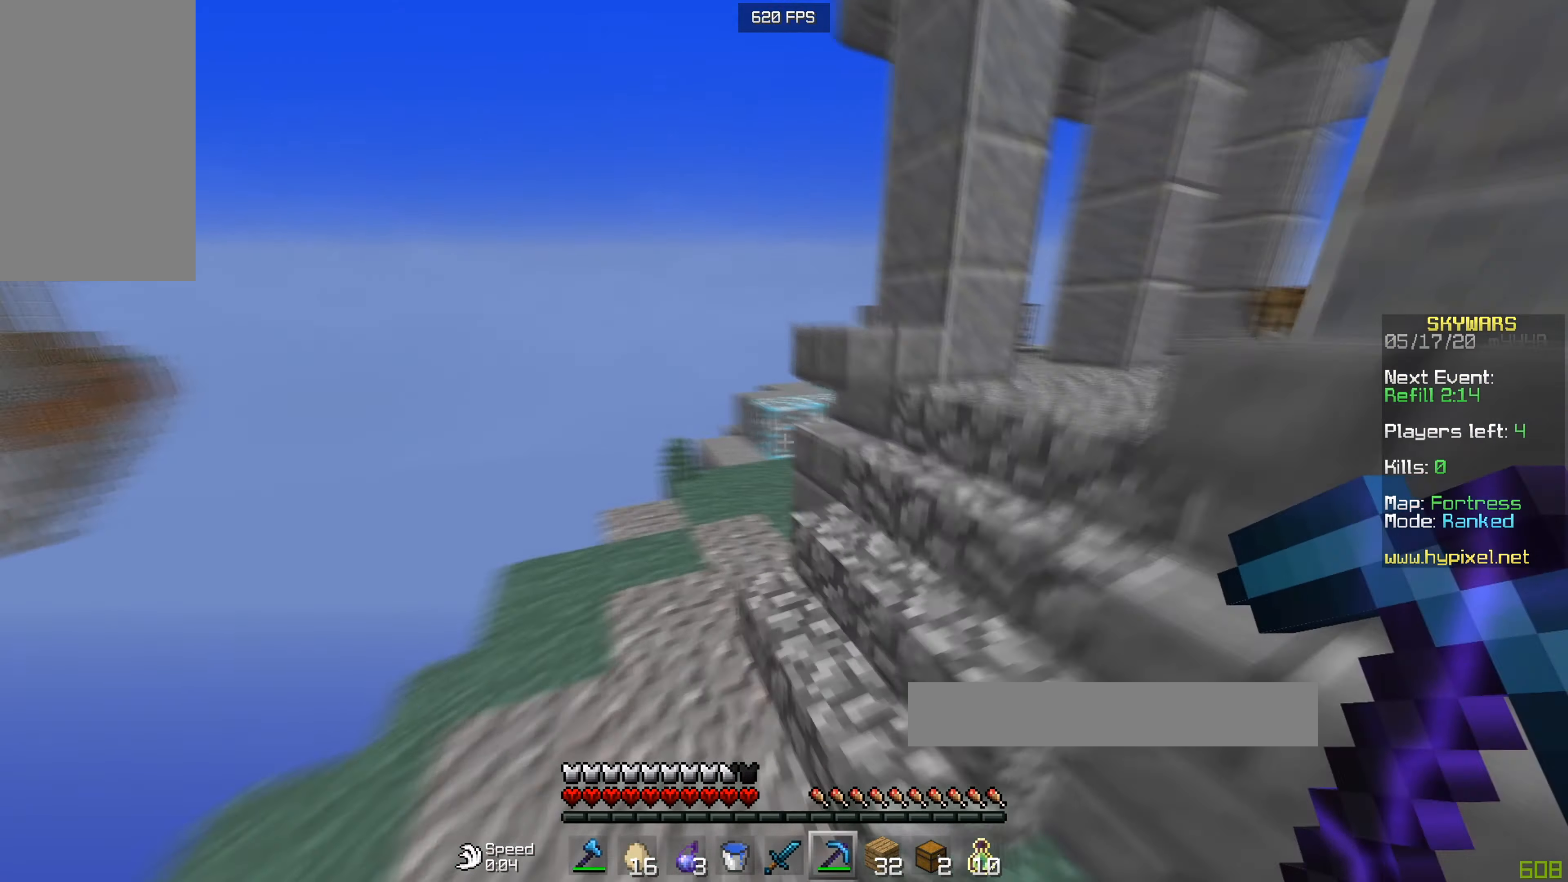
{"keys": ["w"], "mouse": ["left"], "events": [[84, "mouse_left", "down"]]}
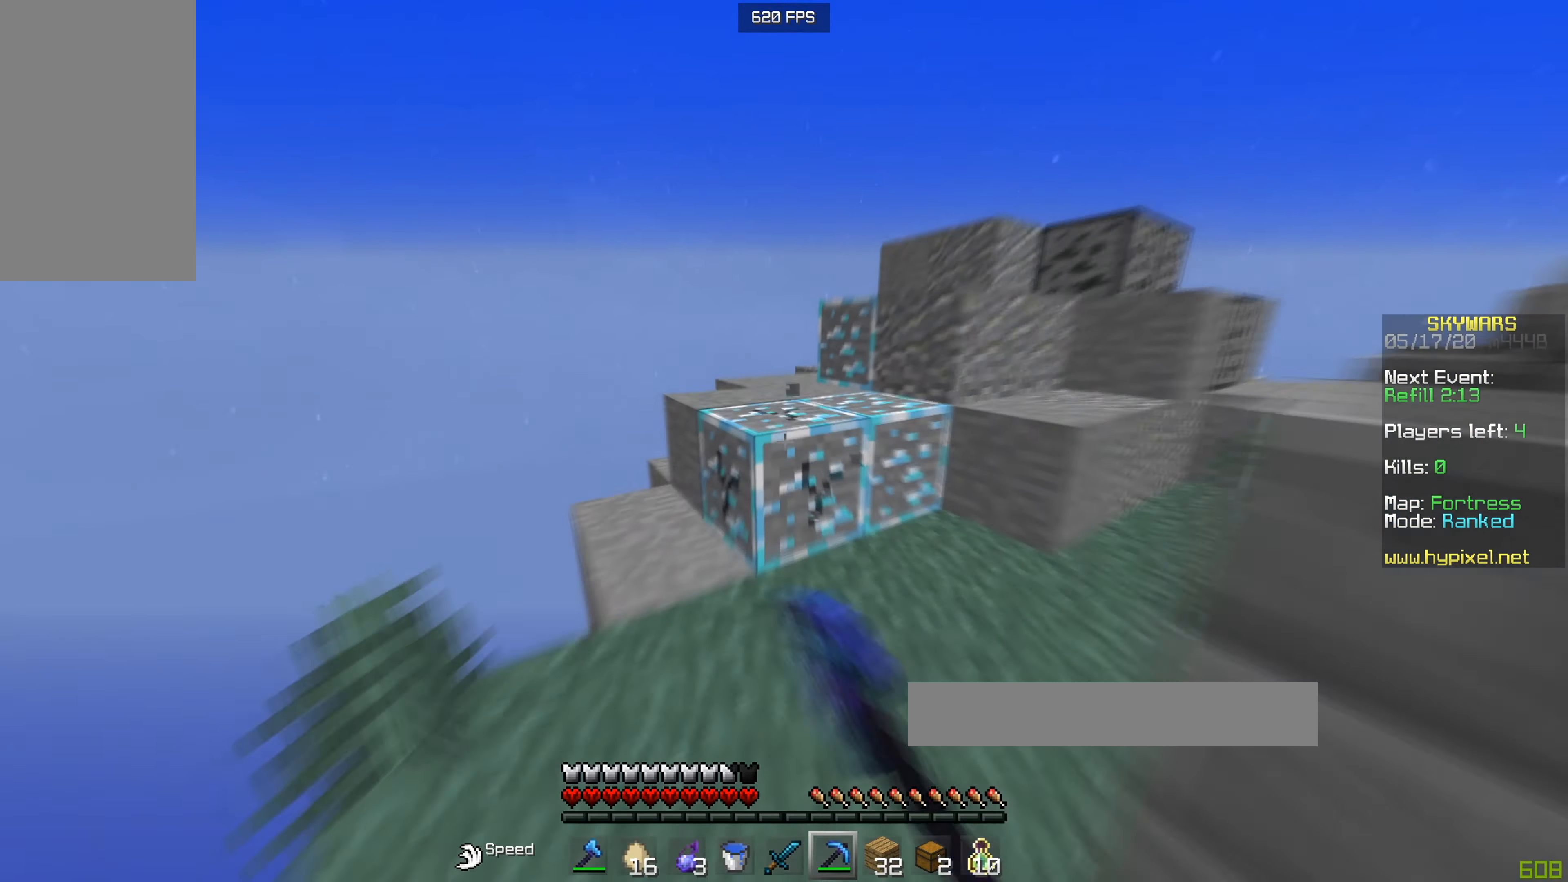
{"keys": ["w"], "mouse": ["left"], "events": [[150, "w", "up"], [500, "w", "down"]]}
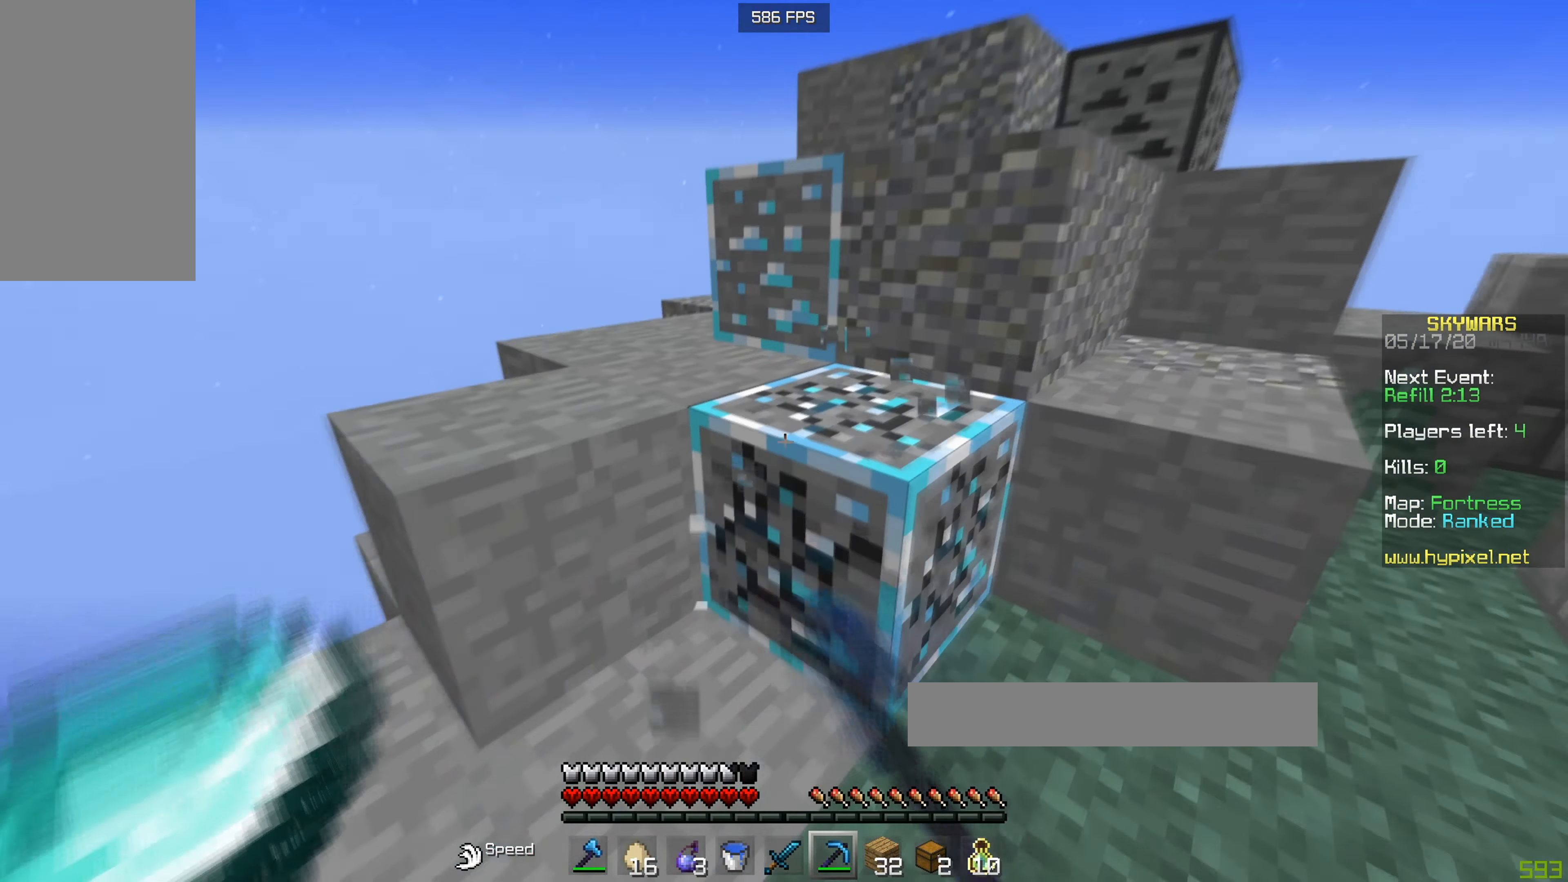
{"keys": ["a", "w"], "mouse": ["left"], "events": [[167, "w", "up"], [384, "w", "down"], [468, "a", "down"]]}
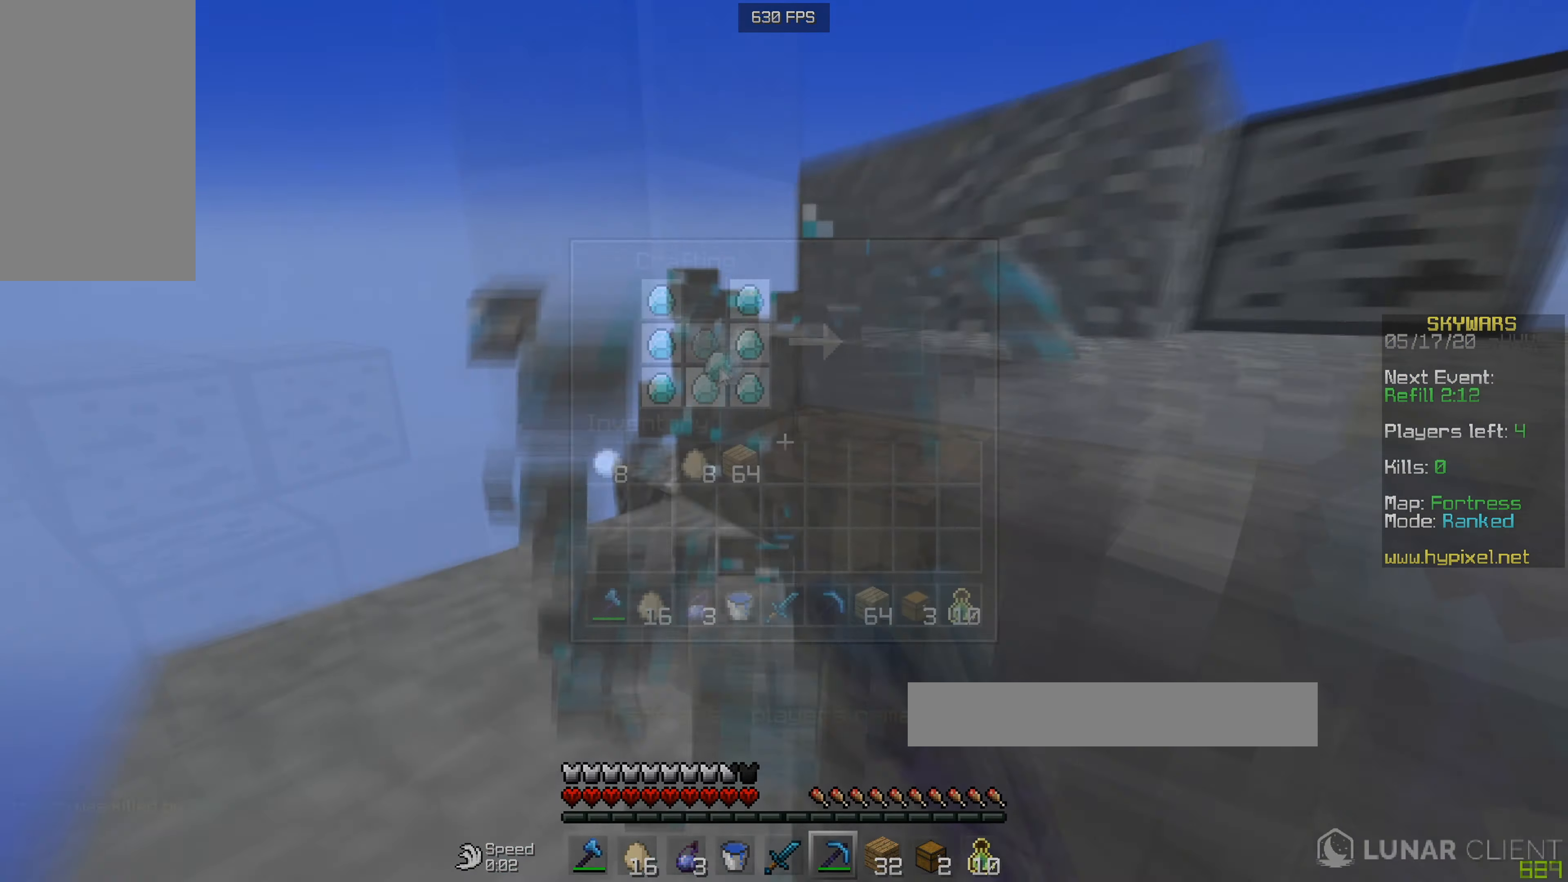
{"keys": [], "mouse": []}
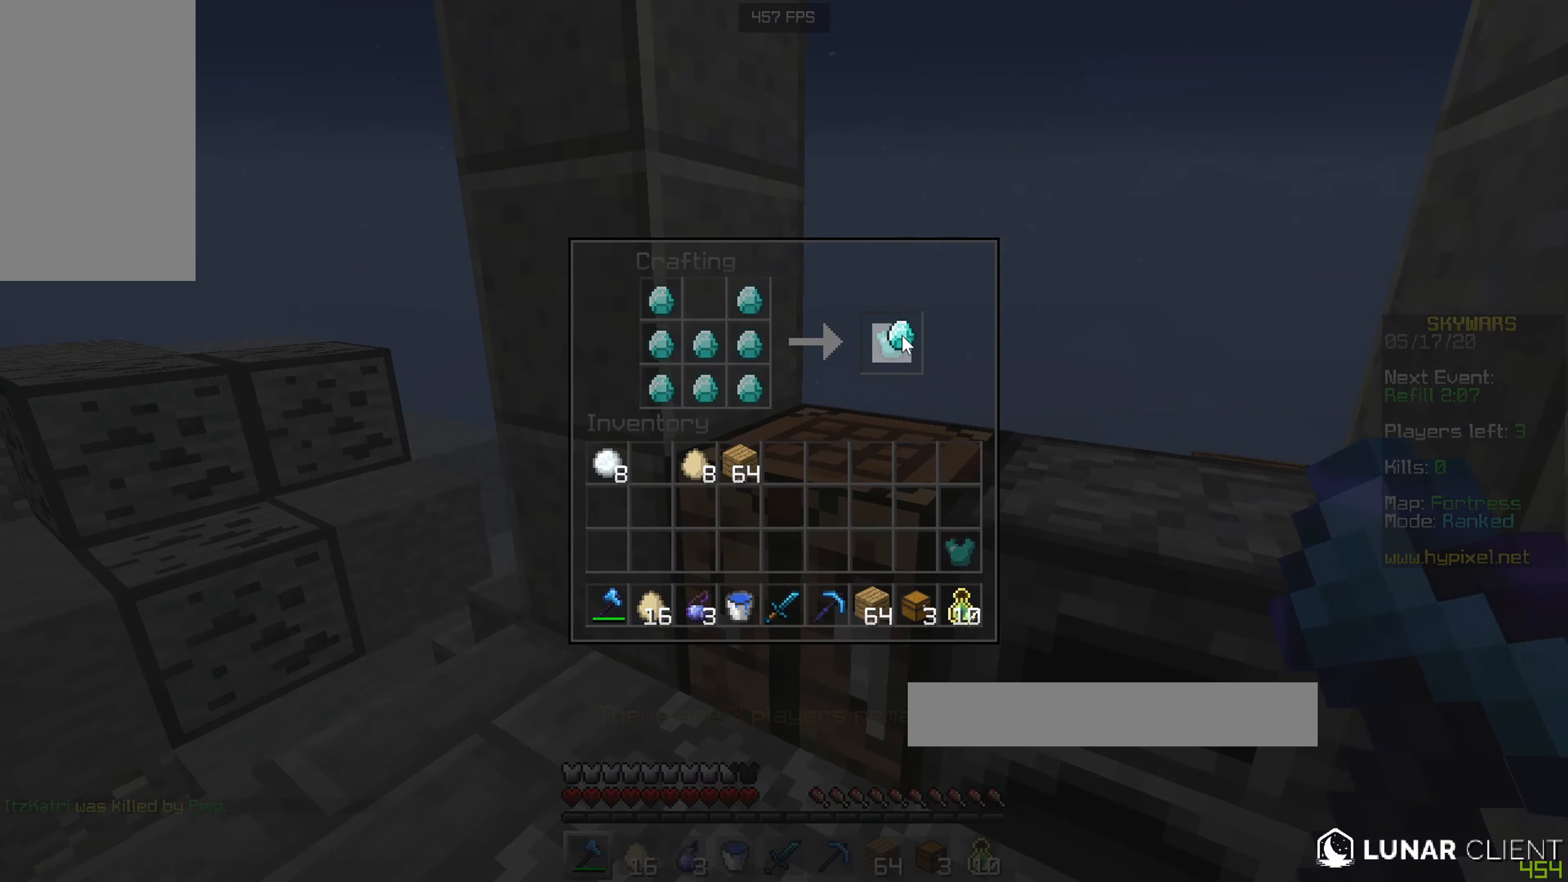
{"keys": [], "mouse": [], "events": []}
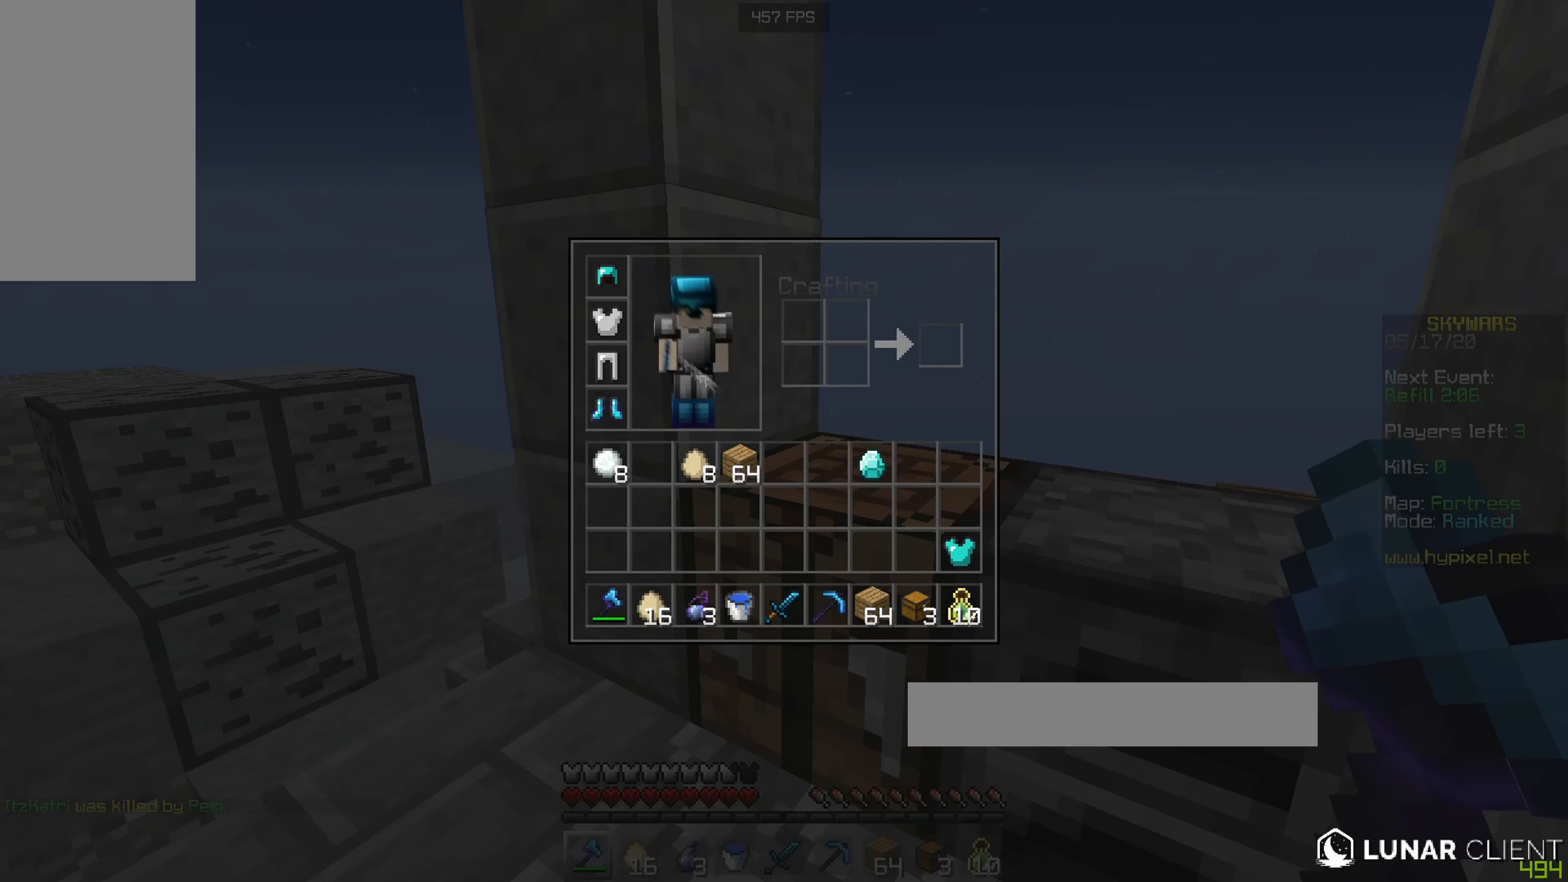
{"keys": [], "mouse": [], "events": []}
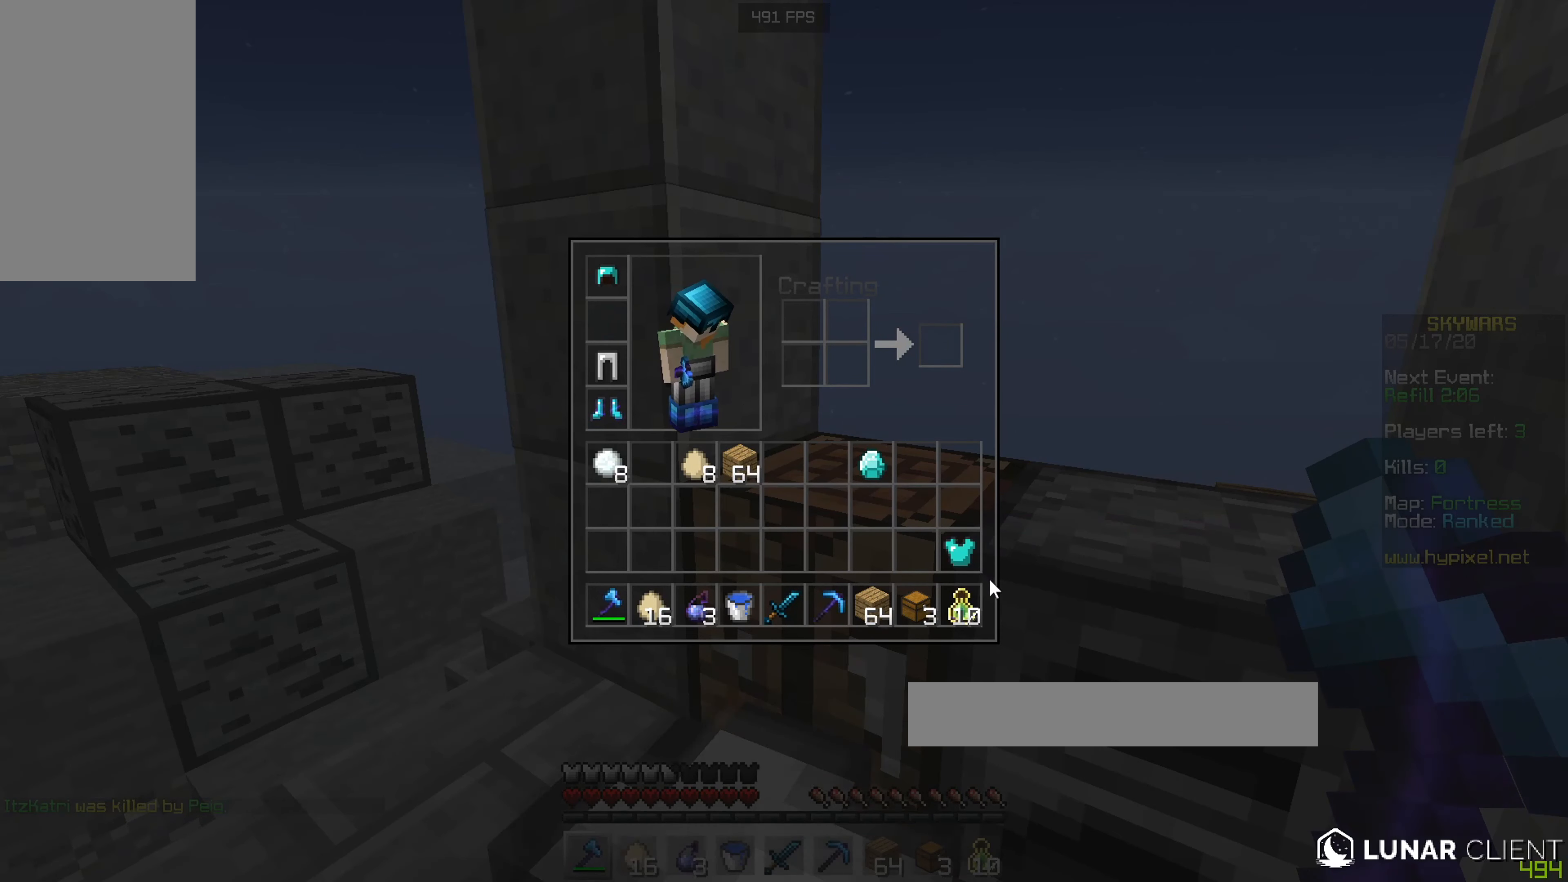
{"keys": [], "mouse": [], "events": []}